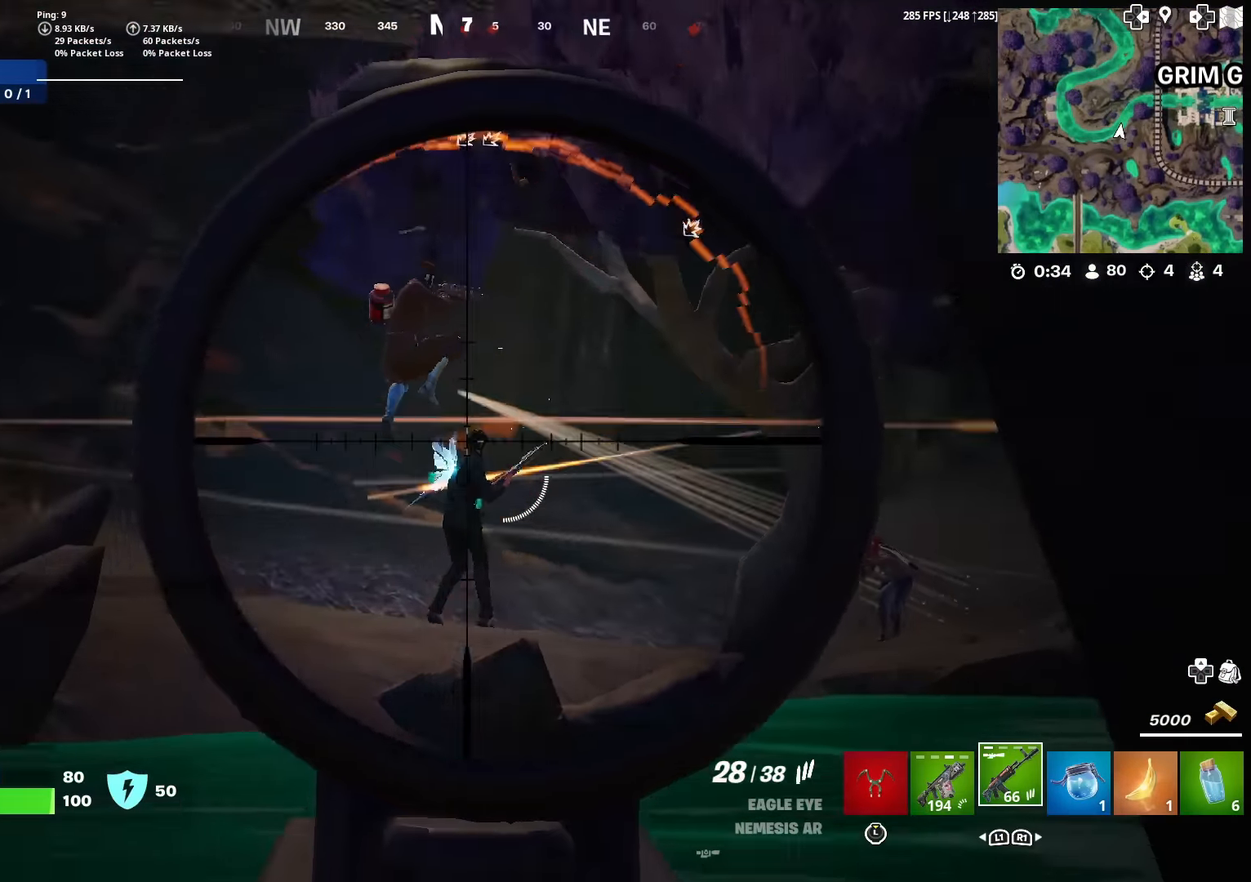
Gameplay with a controller (PlayStation layout); each line is a JSON object with the inputs held at the frame after it. "events" lists button and stick changes between this image and that frame as [ms after this image, input, new state], when the widget could be followed in between. Not read: TOUCHPAD.
{"buttons": ["L2"], "left_stick": "down-right", "right_stick": "down", "events": [[33, "R2", "down"], [100, "left_stick", "down-left"], [100, "right_stick", "down-left"], [167, "right_stick", "down"], [267, "R2", "up"], [417, "left_stick", "down-right"]]}
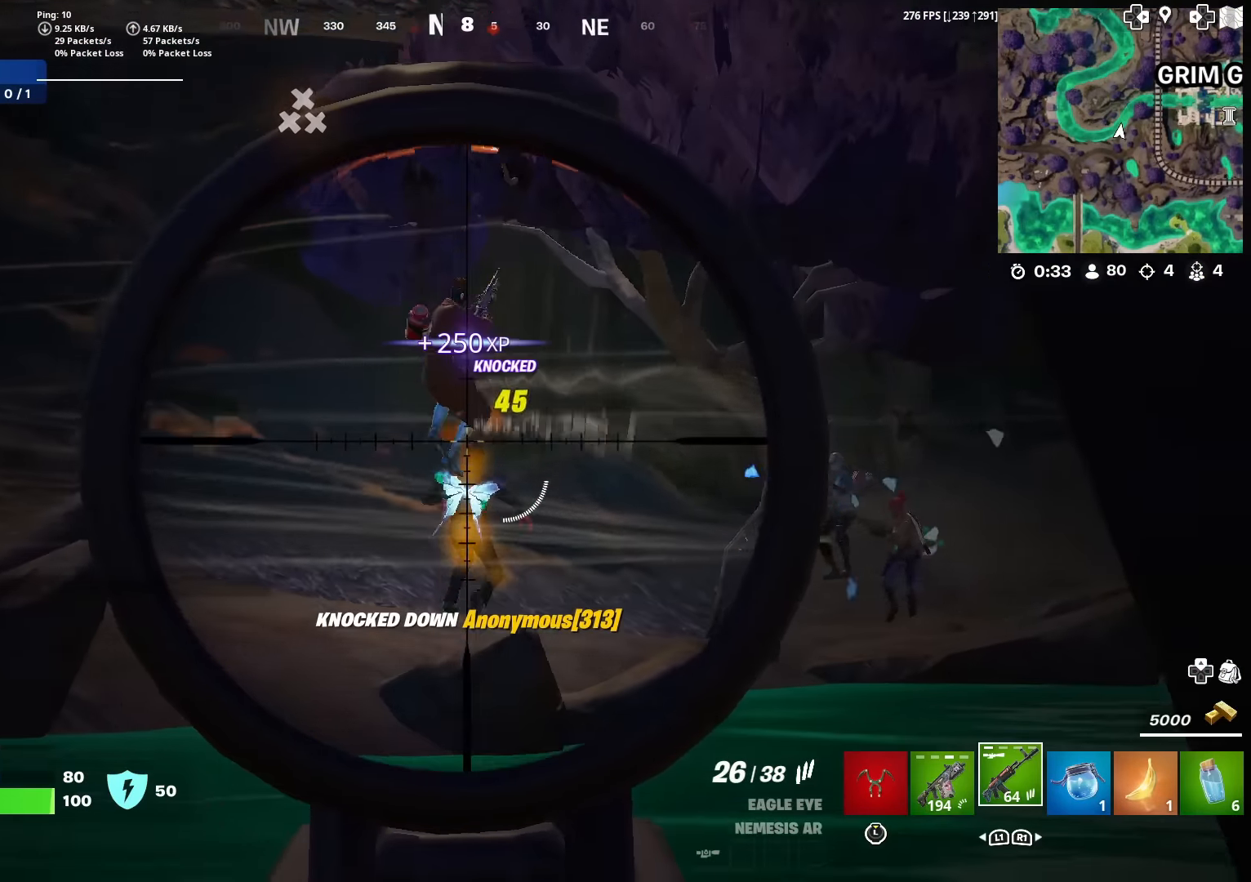
{"buttons": ["L2", "R2"], "left_stick": "down-right", "right_stick": "down-right", "events": [[50, "left_stick", "left"], [66, "right_stick", "up-left"], [133, "right_stick", "right"], [200, "R2", "down"], [200, "right_stick", "down"], [216, "left_stick", "down-left"], [400, "left_stick", "down-right"], [400, "right_stick", "down-right"]]}
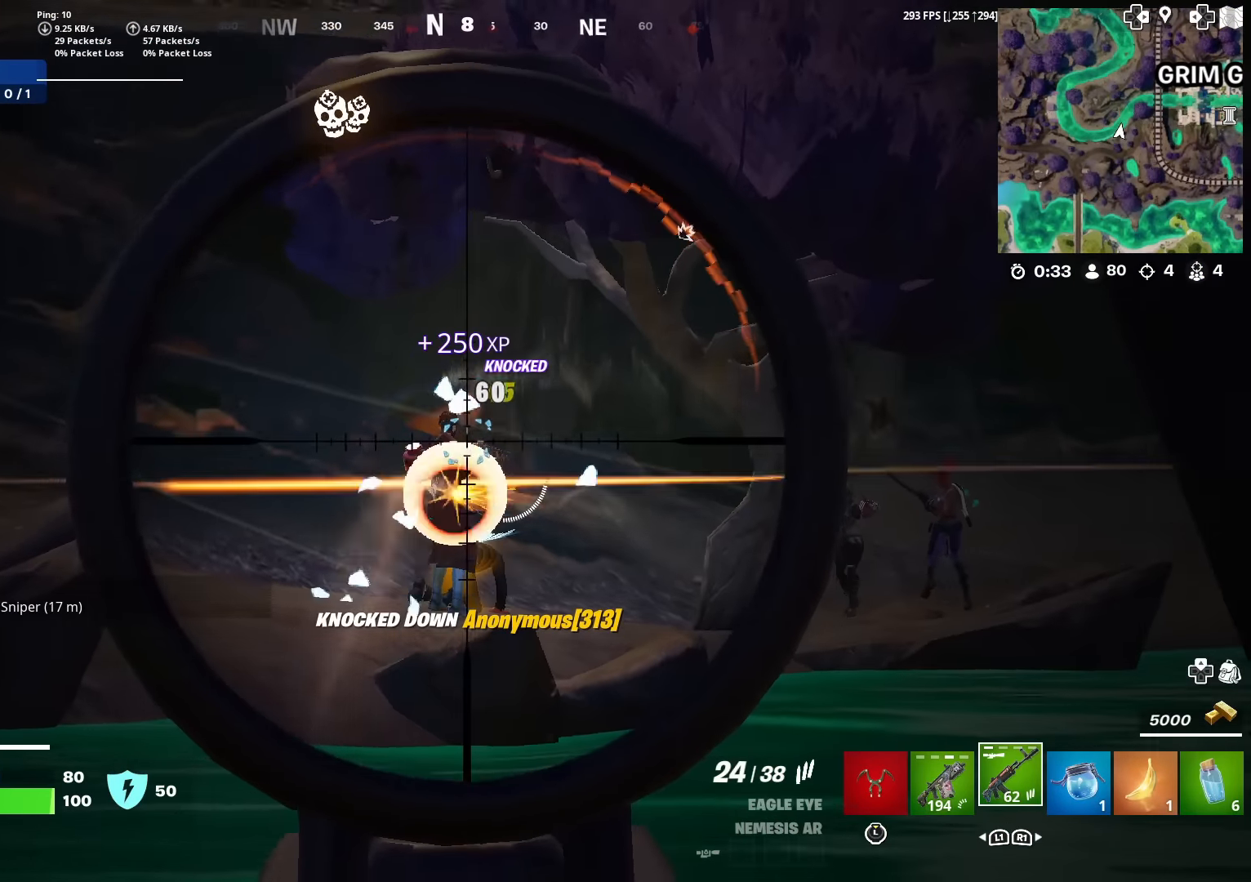
{"buttons": ["L2", "R2"], "left_stick": "down", "right_stick": "down-left", "events": [[33, "right_stick", "down-left"], [50, "left_stick", "down"], [133, "right_stick", "down"], [467, "right_stick", "down-left"]]}
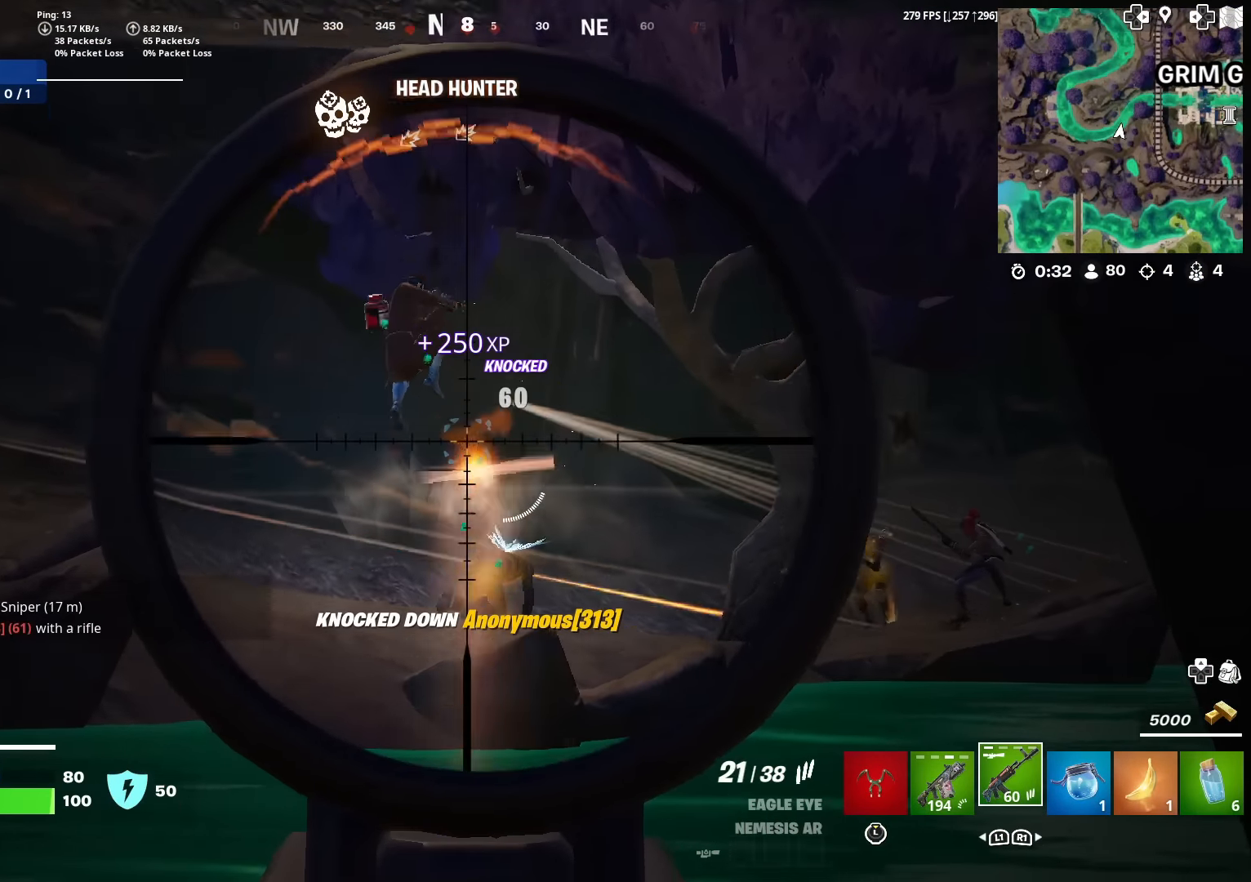
{"buttons": ["L2", "R2"], "left_stick": "down-right", "right_stick": "down", "events": [[33, "right_stick", "up-left"], [83, "left_stick", "down-left"], [150, "R2", "up"], [266, "R2", "down"], [316, "right_stick", "down-left"], [367, "R2", "up"], [417, "right_stick", "down"], [433, "R2", "down"], [450, "left_stick", "down-right"]]}
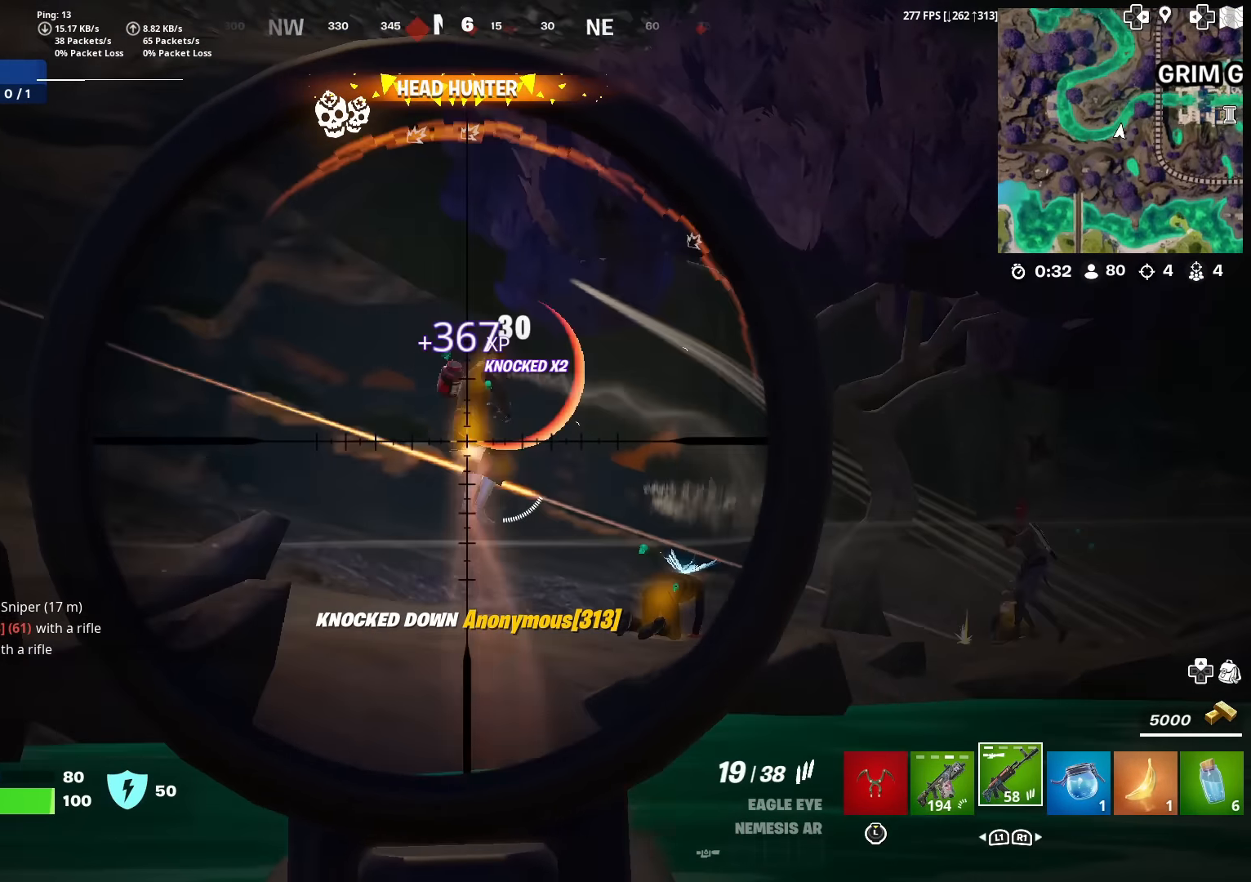
{"buttons": [], "left_stick": "down-right", "right_stick": "left", "events": [[67, "R2", "up"], [117, "right_stick", "down-left"], [133, "R2", "down"], [150, "left_stick", "center"], [217, "left_stick", "down-right"], [250, "R2", "up"], [300, "right_stick", "left"], [434, "L2", "up"]]}
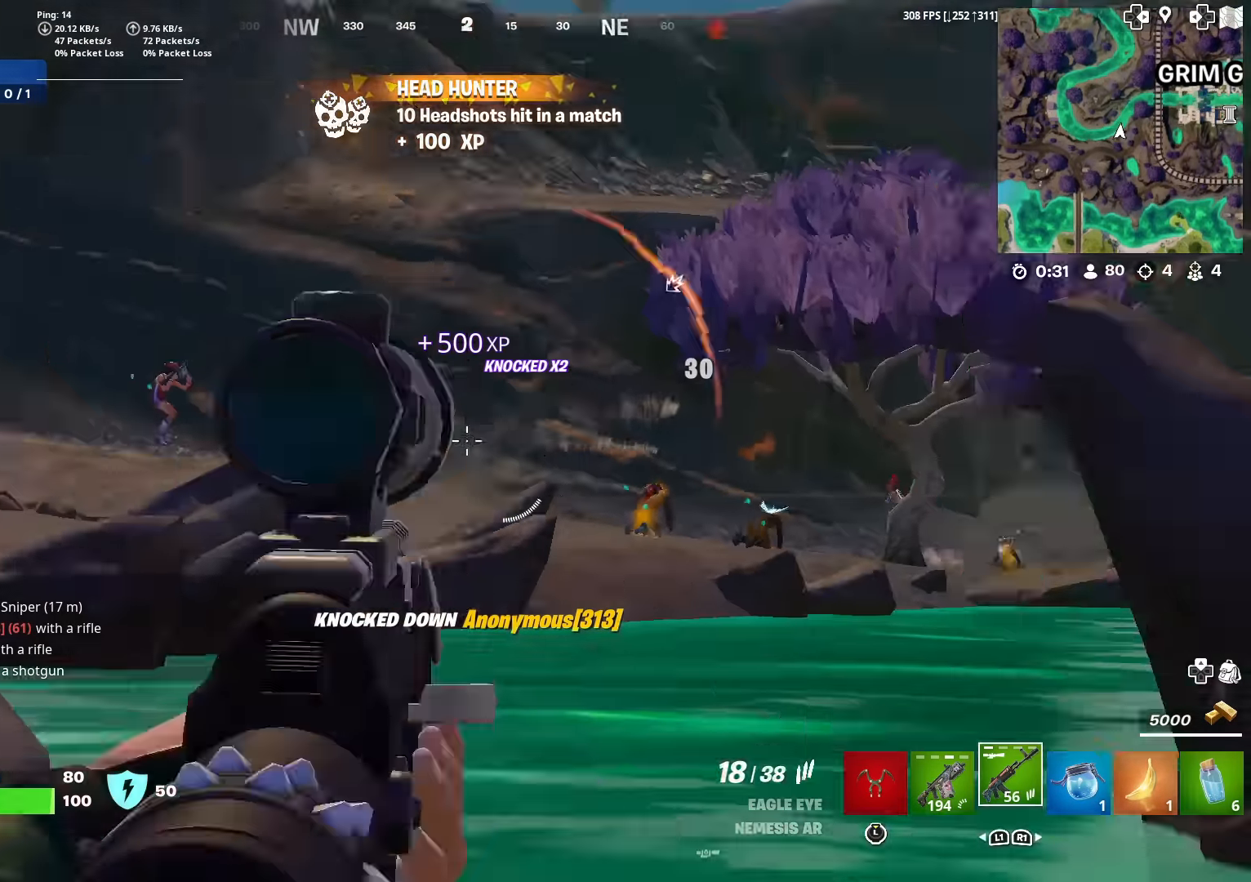
{"buttons": ["L2", "R2"], "left_stick": "right", "right_stick": "center", "events": [[33, "left_stick", "left"], [49, "L2", "down"], [99, "right_stick", "center"], [283, "left_stick", "center"], [316, "right_stick", "up-left"], [433, "R2", "down"], [449, "left_stick", "right"], [449, "right_stick", "center"]]}
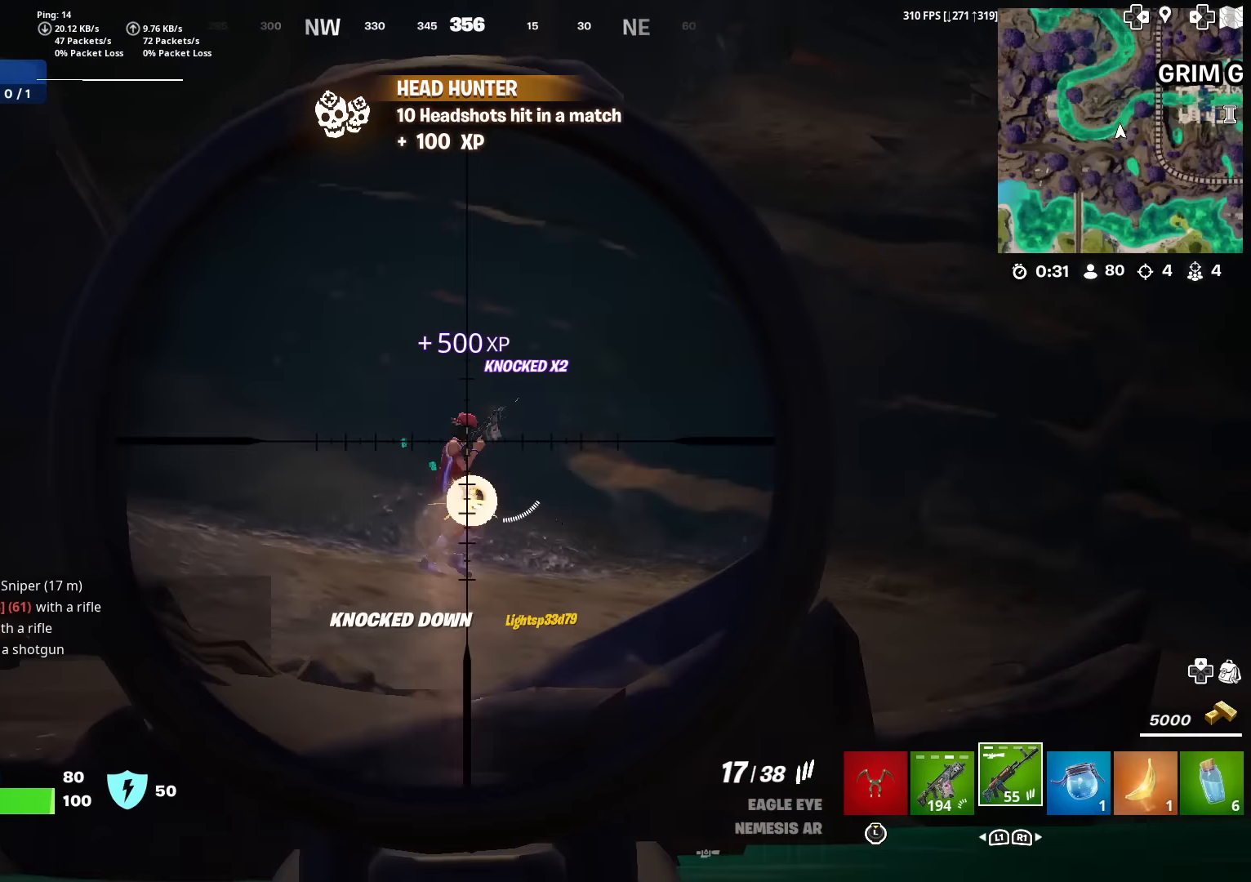
{"buttons": ["L2", "R2"], "left_stick": "up-left", "right_stick": "down", "events": [[34, "right_stick", "left"], [100, "left_stick", "left"], [167, "right_stick", "down-right"], [234, "left_stick", "up-right"], [250, "right_stick", "down"], [334, "left_stick", "up-left"]]}
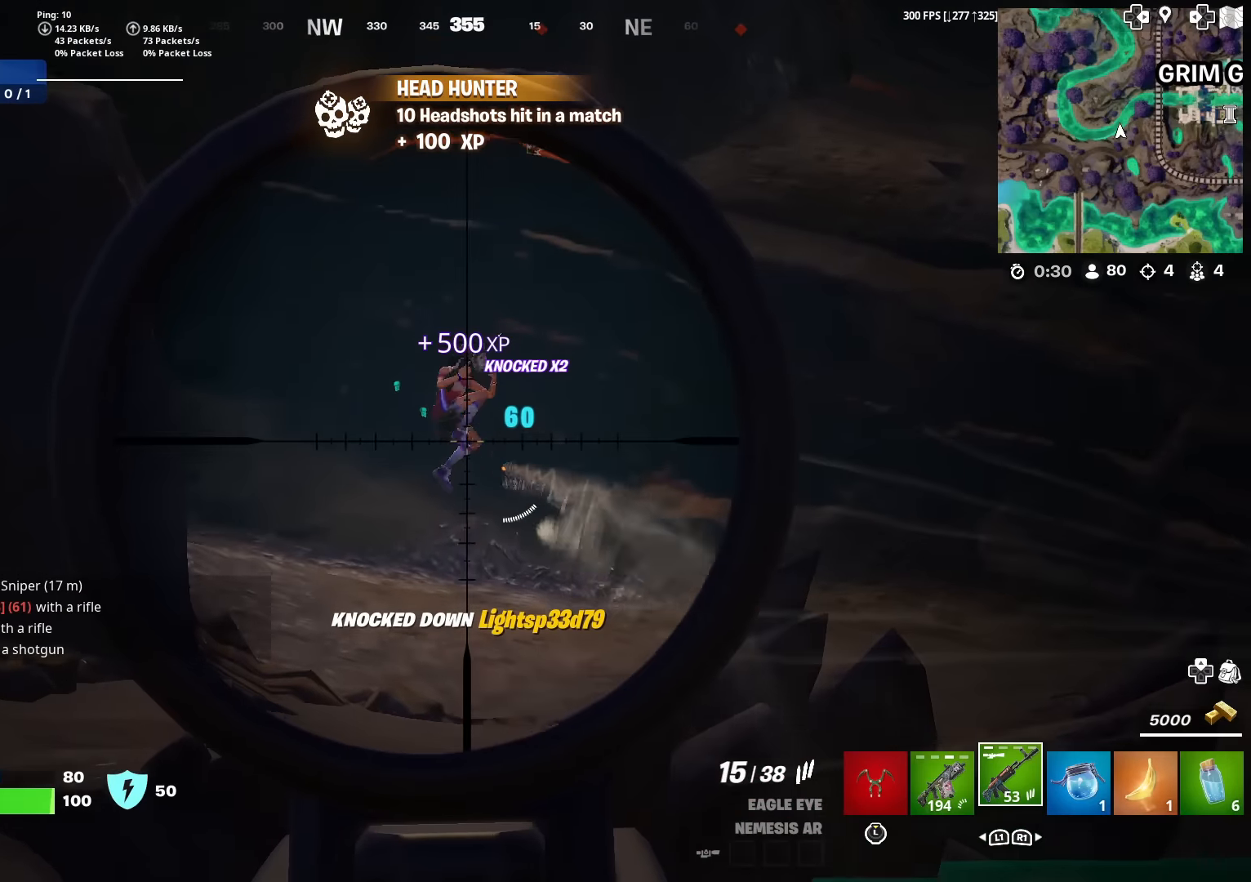
{"buttons": ["L2"], "left_stick": "down-right", "right_stick": "down", "events": [[50, "left_stick", "center"], [150, "left_stick", "left"], [150, "right_stick", "up"], [217, "R2", "up"], [284, "right_stick", "left"], [334, "R2", "down"], [350, "right_stick", "down-left"], [400, "left_stick", "down"], [434, "R2", "up"], [450, "right_stick", "down"], [484, "left_stick", "down-right"]]}
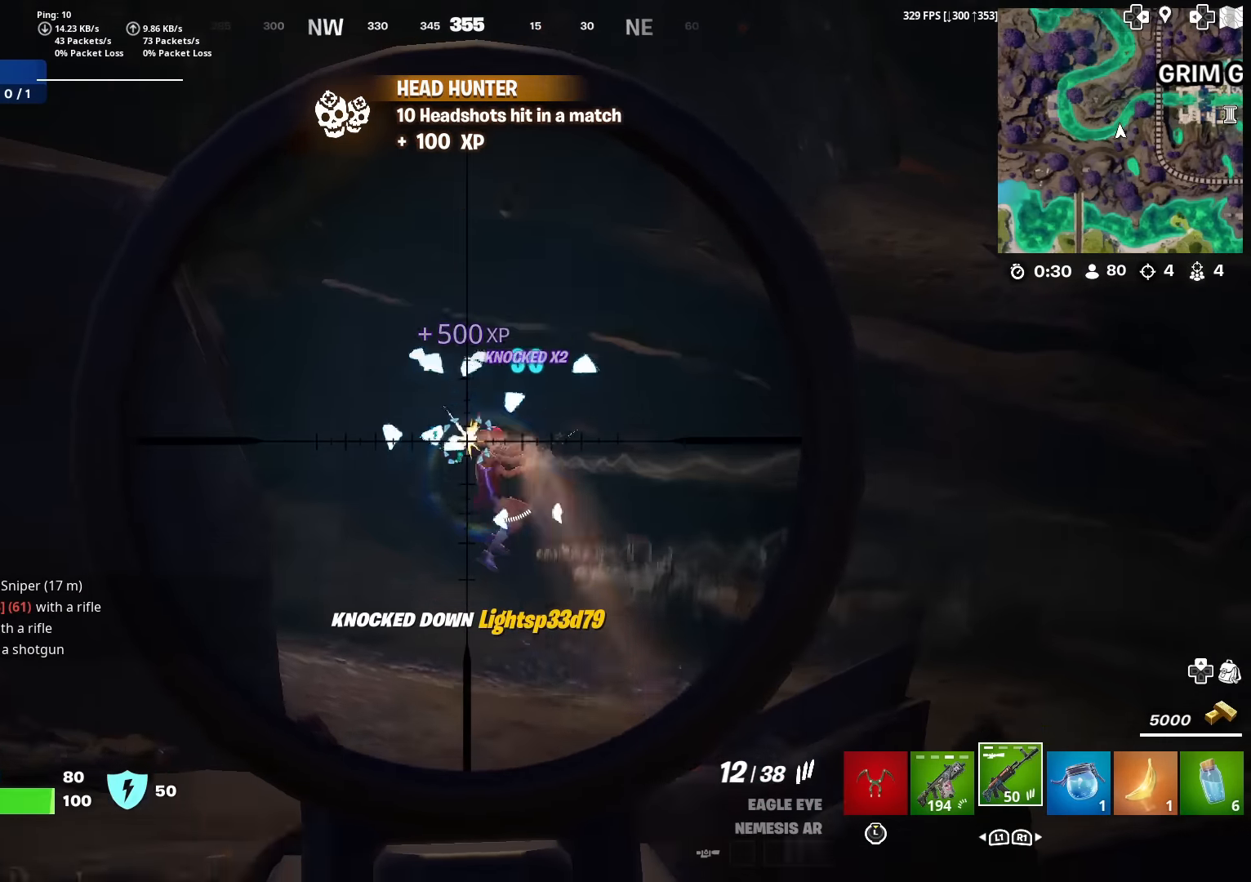
{"buttons": ["L2"], "left_stick": "up", "right_stick": "center", "events": [[17, "R2", "down"], [84, "left_stick", "center"], [117, "R2", "up"], [234, "left_stick", "right"], [301, "right_stick", "right"], [367, "R2", "down"], [367, "left_stick", "up"], [367, "right_stick", "up"], [484, "R2", "up"], [484, "right_stick", "center"]]}
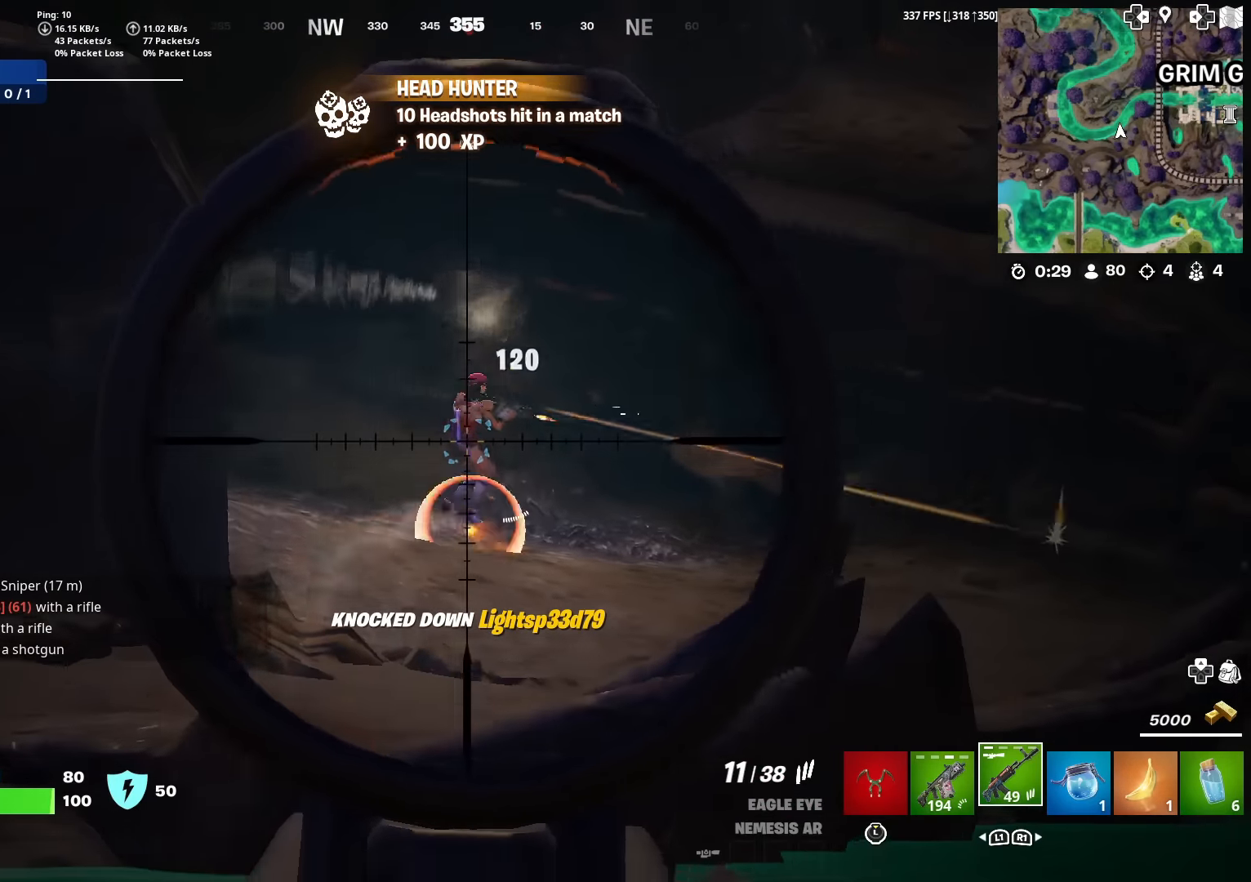
{"buttons": ["L2", "R2"], "left_stick": "down", "right_stick": "center", "events": [[33, "left_stick", "up-right"], [33, "right_stick", "down-right"], [67, "R2", "down"], [83, "right_stick", "center"], [150, "left_stick", "center"], [183, "R2", "up"], [200, "right_stick", "up-left"], [250, "R2", "down"], [250, "left_stick", "down-left"], [250, "right_stick", "center"], [317, "right_stick", "down-left"], [367, "R2", "up"], [400, "right_stick", "center"], [417, "left_stick", "down"], [434, "R2", "down"]]}
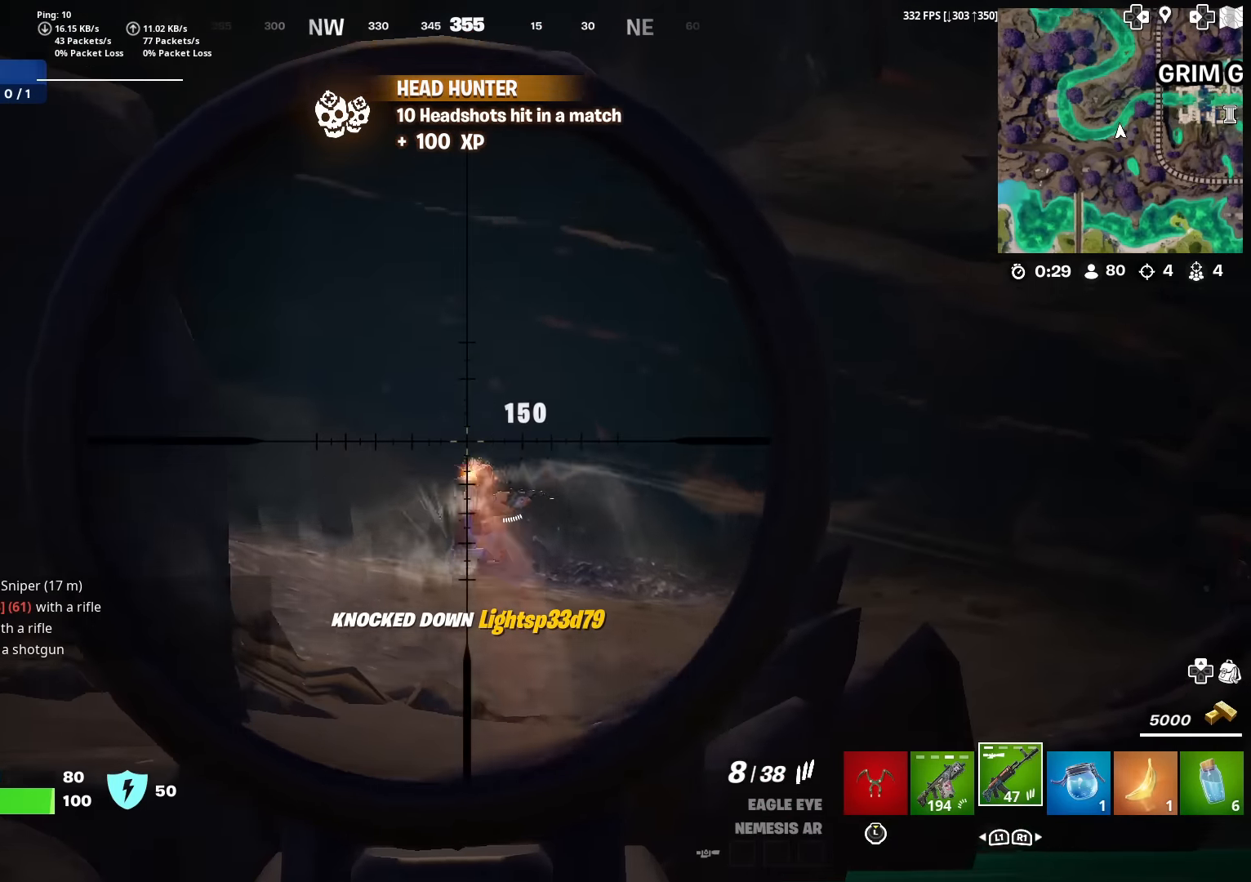
{"buttons": ["L2"], "left_stick": "down", "right_stick": "center", "events": [[17, "left_stick", "down-right"], [34, "right_stick", "down-right"], [51, "R2", "up"], [134, "R2", "down"], [184, "right_stick", "left"], [217, "left_stick", "down-left"], [251, "R2", "up"], [317, "R2", "down"], [351, "right_stick", "center"], [418, "left_stick", "down"], [434, "R2", "up"]]}
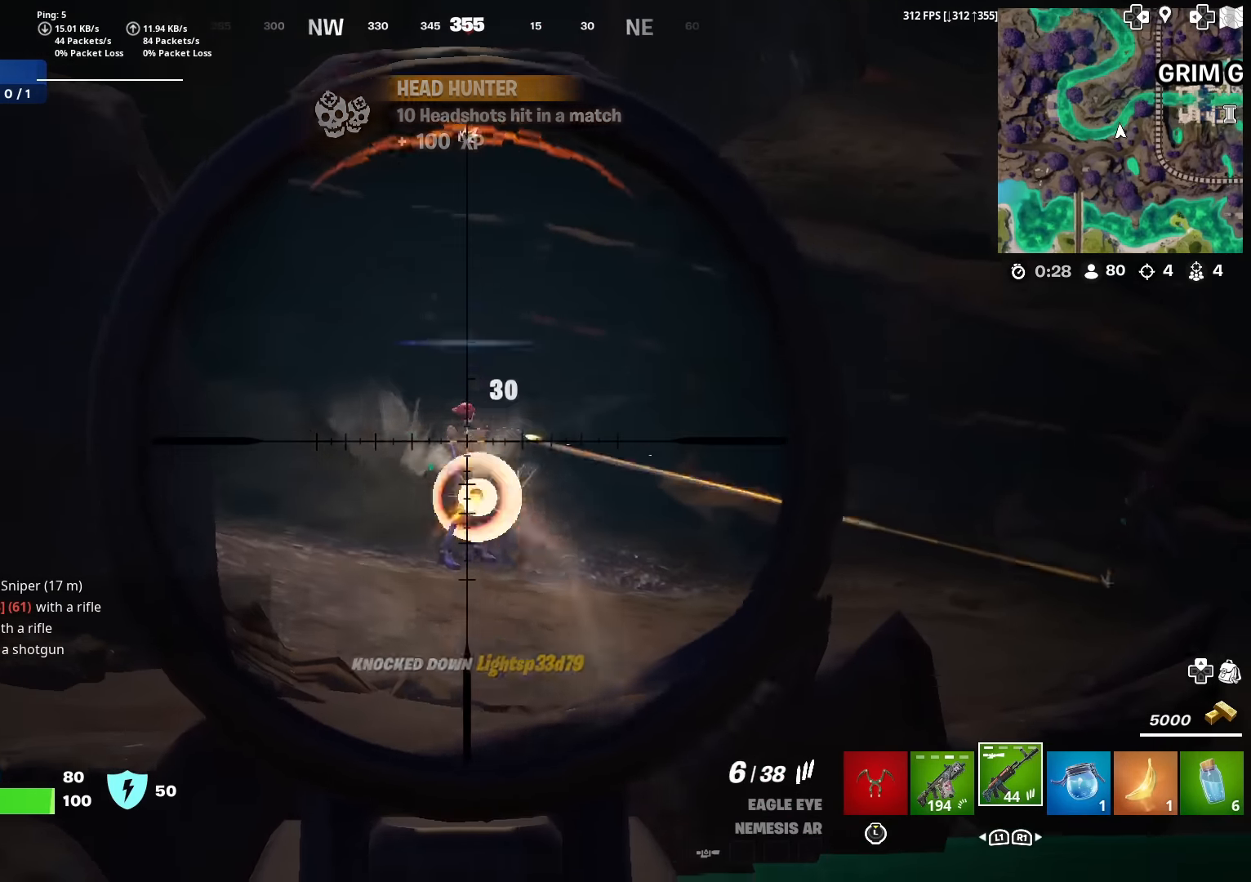
{"buttons": [], "left_stick": "right", "right_stick": "down-right", "events": [[17, "R2", "down"], [33, "right_stick", "up"], [100, "right_stick", "center"], [117, "R2", "up"], [183, "R2", "down"], [200, "left_stick", "center"], [300, "R2", "up"], [300, "left_stick", "down-right"], [350, "SQUARE", "down"], [350, "left_stick", "right"], [367, "L2", "up"], [367, "right_stick", "down-right"], [467, "SQUARE", "up"]]}
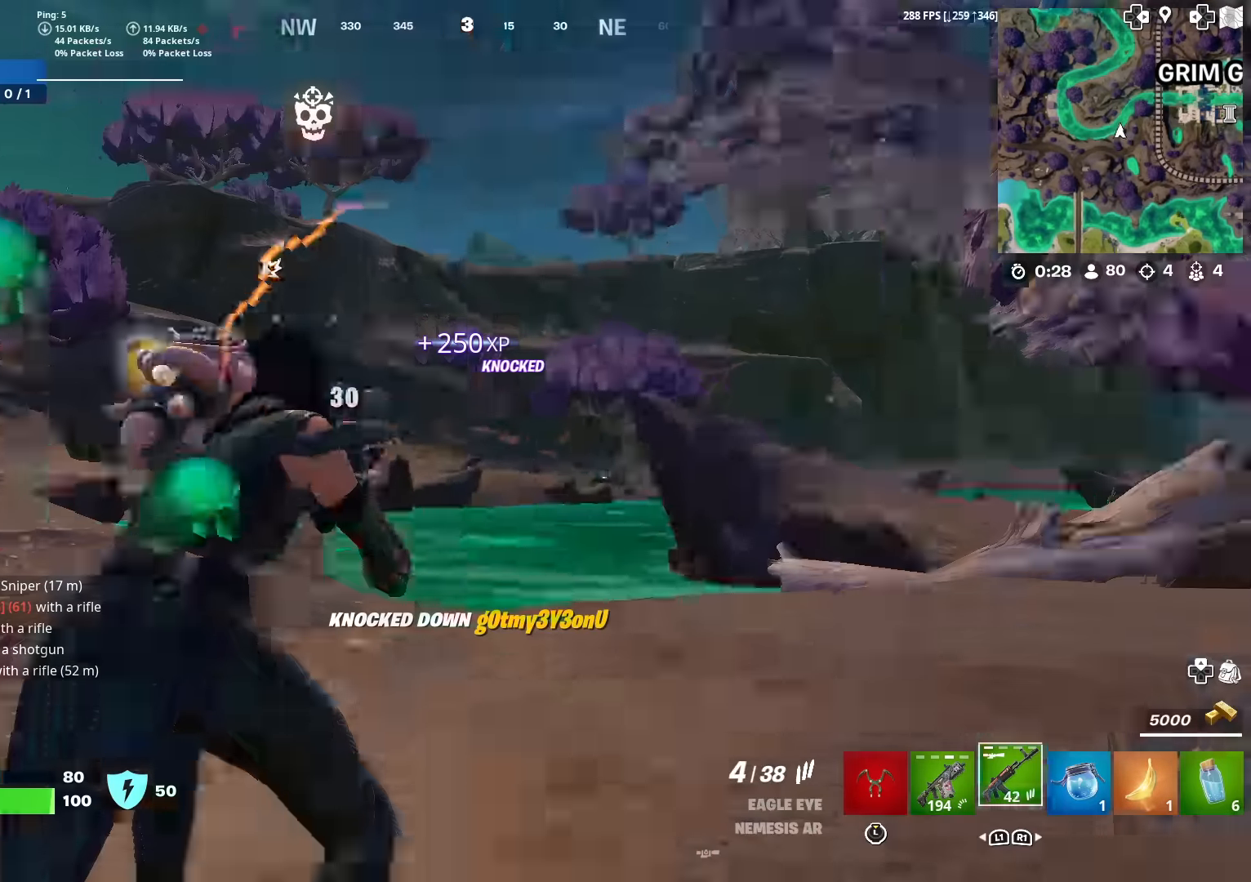
{"buttons": [], "left_stick": "up-left", "right_stick": "center", "events": [[17, "SQUARE", "down"], [17, "left_stick", "up-right"], [51, "CROSS", "down"], [101, "right_stick", "center"], [117, "SQUARE", "up"], [134, "CROSS", "up"], [217, "CROSS", "down"], [317, "CROSS", "up"], [384, "left_stick", "up"], [501, "left_stick", "up-left"]]}
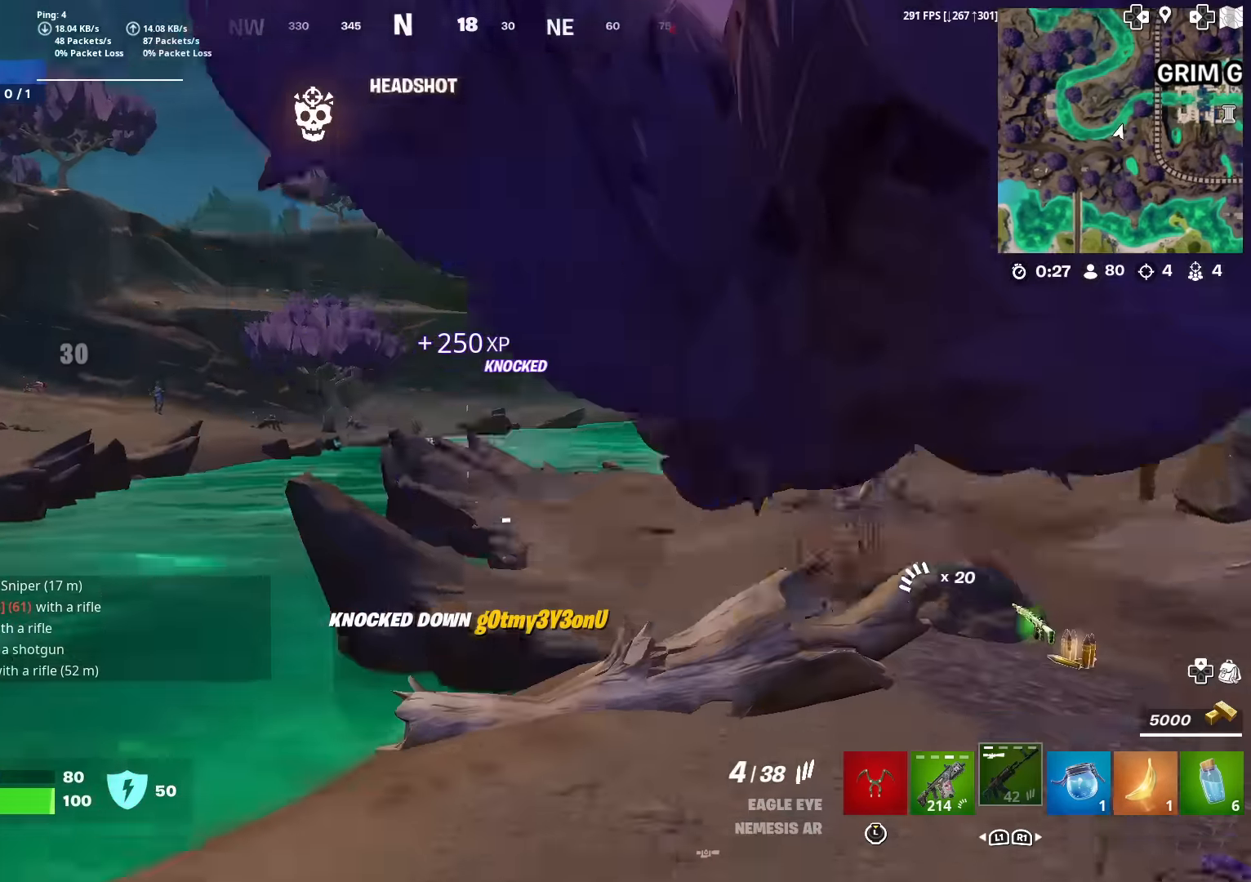
{"buttons": [], "left_stick": "up", "right_stick": "center", "events": [[284, "left_stick", "up"]]}
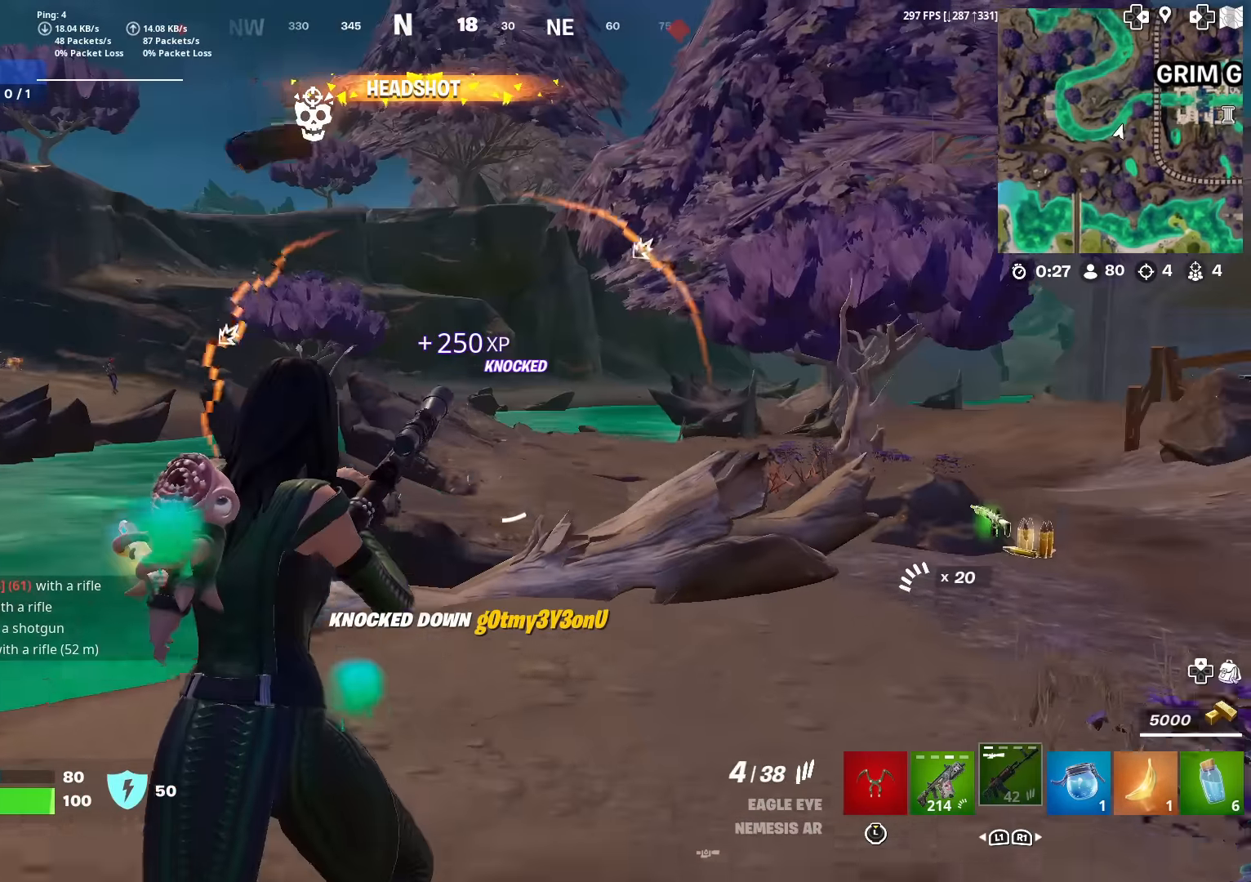
{"buttons": [], "left_stick": "up", "right_stick": "center", "events": []}
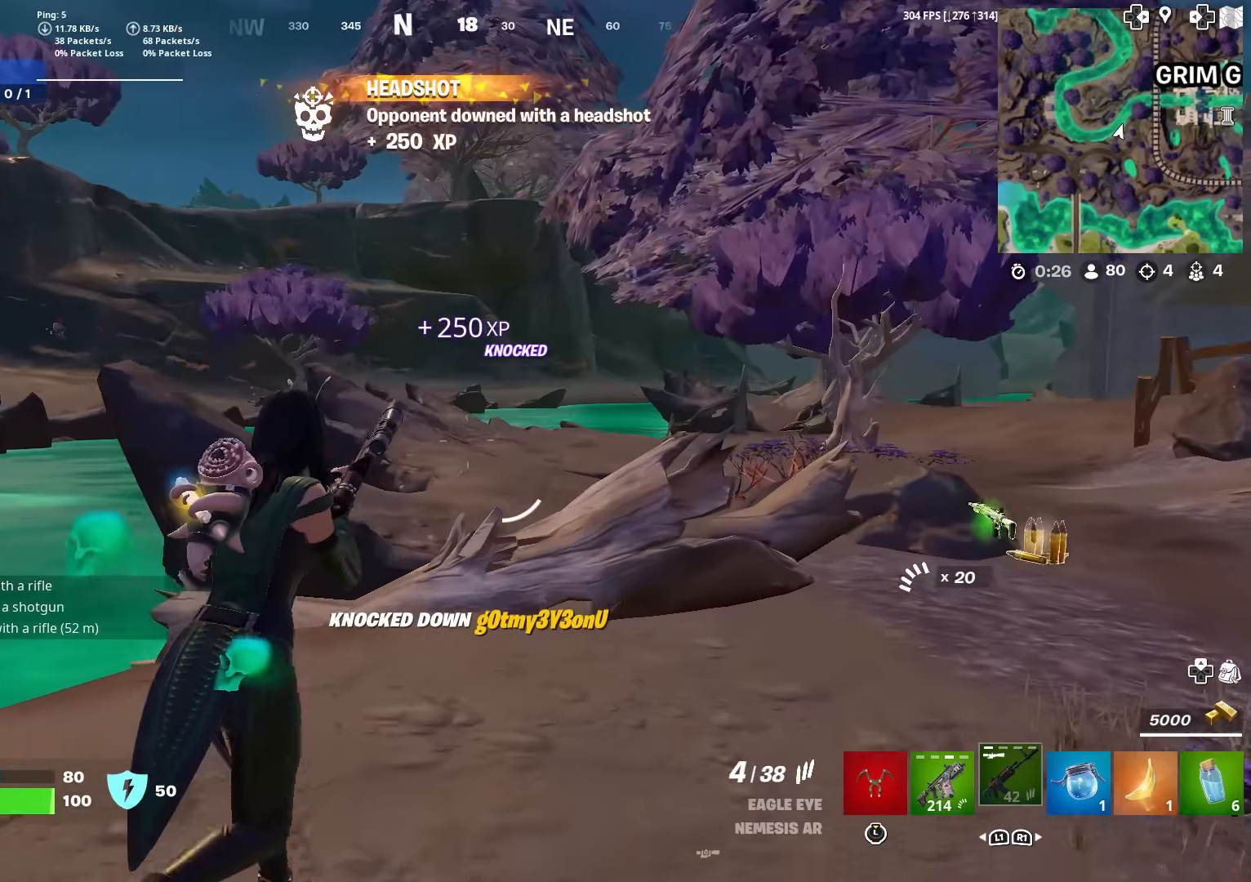
{"buttons": [], "left_stick": "up-left", "right_stick": "center", "events": [[167, "right_stick", "left"], [183, "left_stick", "up-left"], [267, "right_stick", "center"]]}
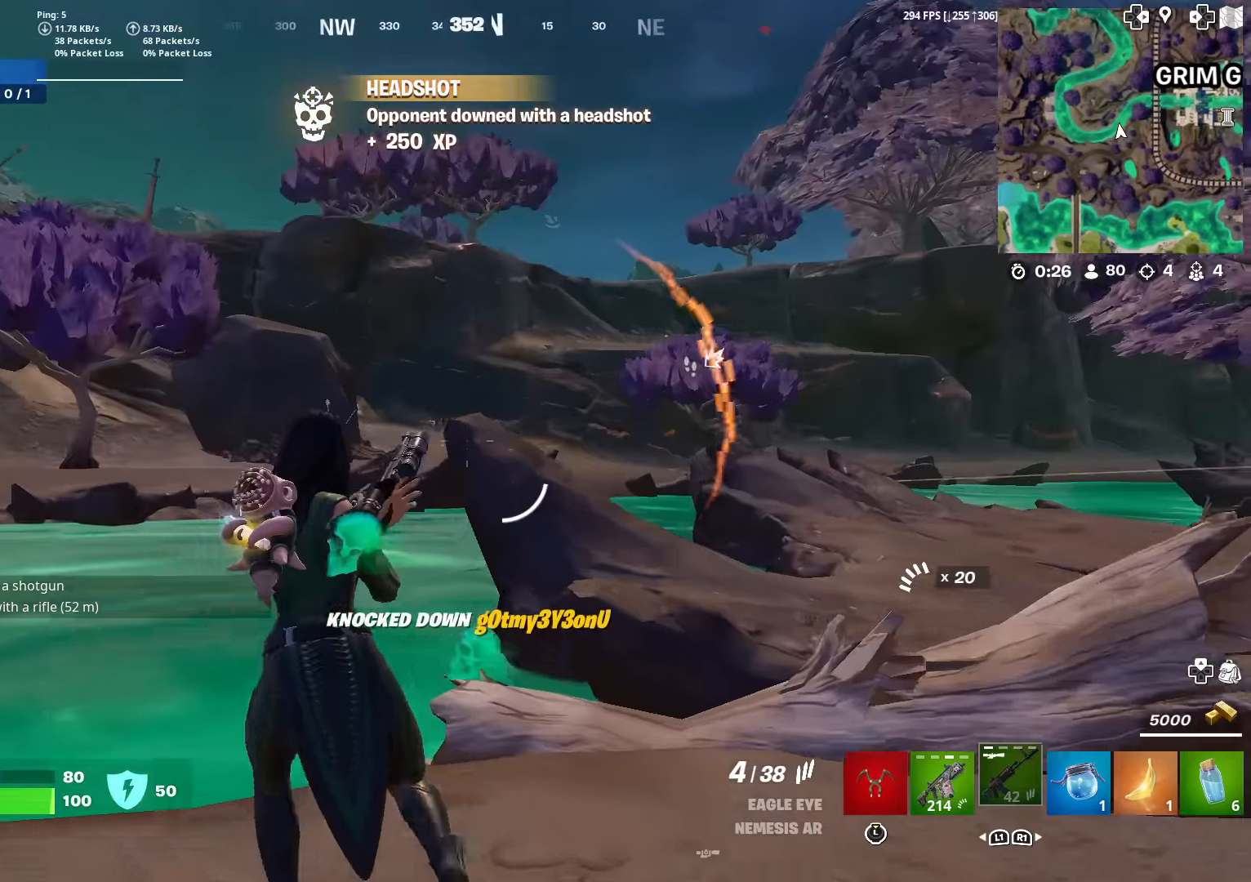
{"buttons": ["L2"], "left_stick": "down-right", "right_stick": "up-right", "events": [[67, "R3", "down"], [151, "R3", "up"], [151, "left_stick", "left"], [201, "L2", "down"], [384, "left_stick", "down-right"], [451, "right_stick", "up-right"]]}
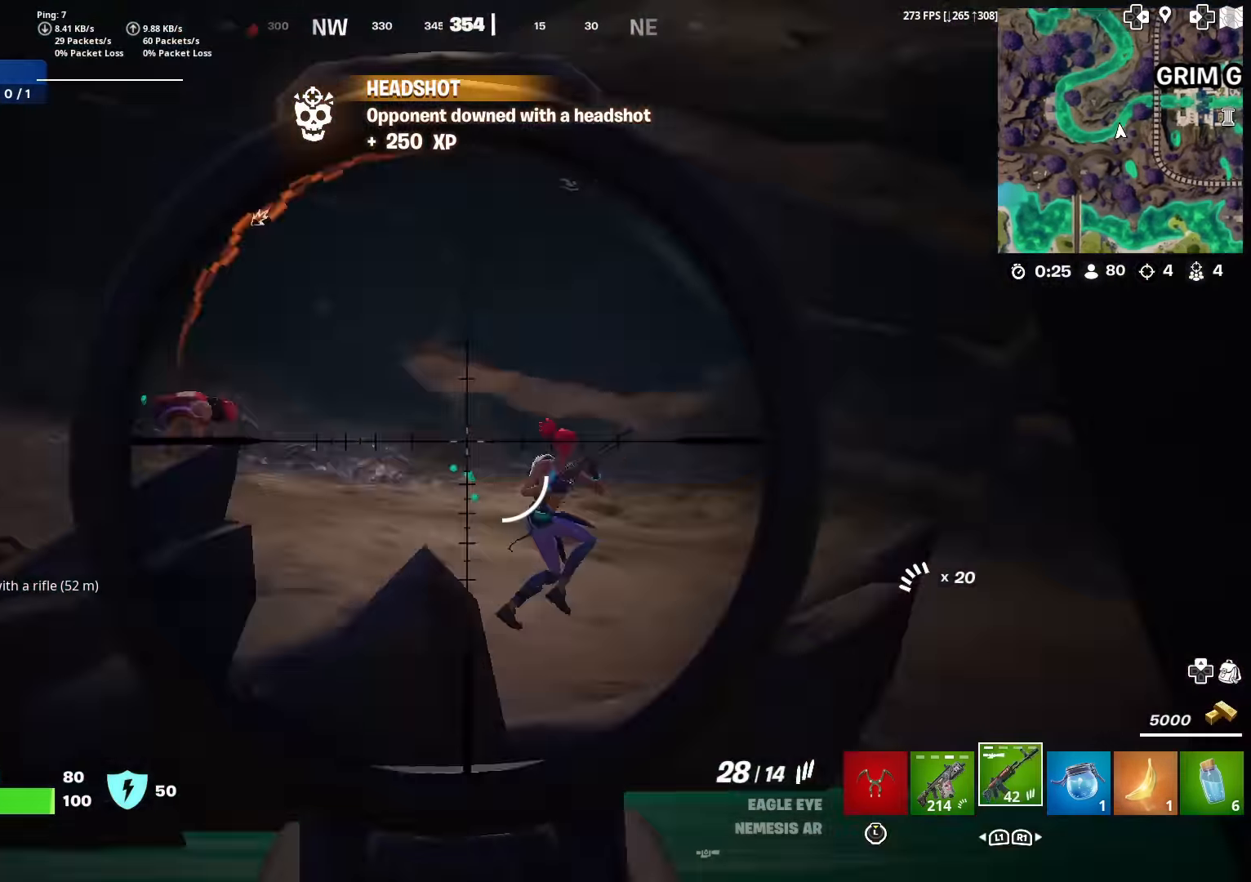
{"buttons": ["L2"], "left_stick": "left", "right_stick": "down-right", "events": [[17, "right_stick", "right"], [117, "left_stick", "down-left"], [134, "R2", "down"], [167, "right_stick", "down"], [284, "R2", "up"], [301, "left_stick", "left"], [334, "right_stick", "down-right"]]}
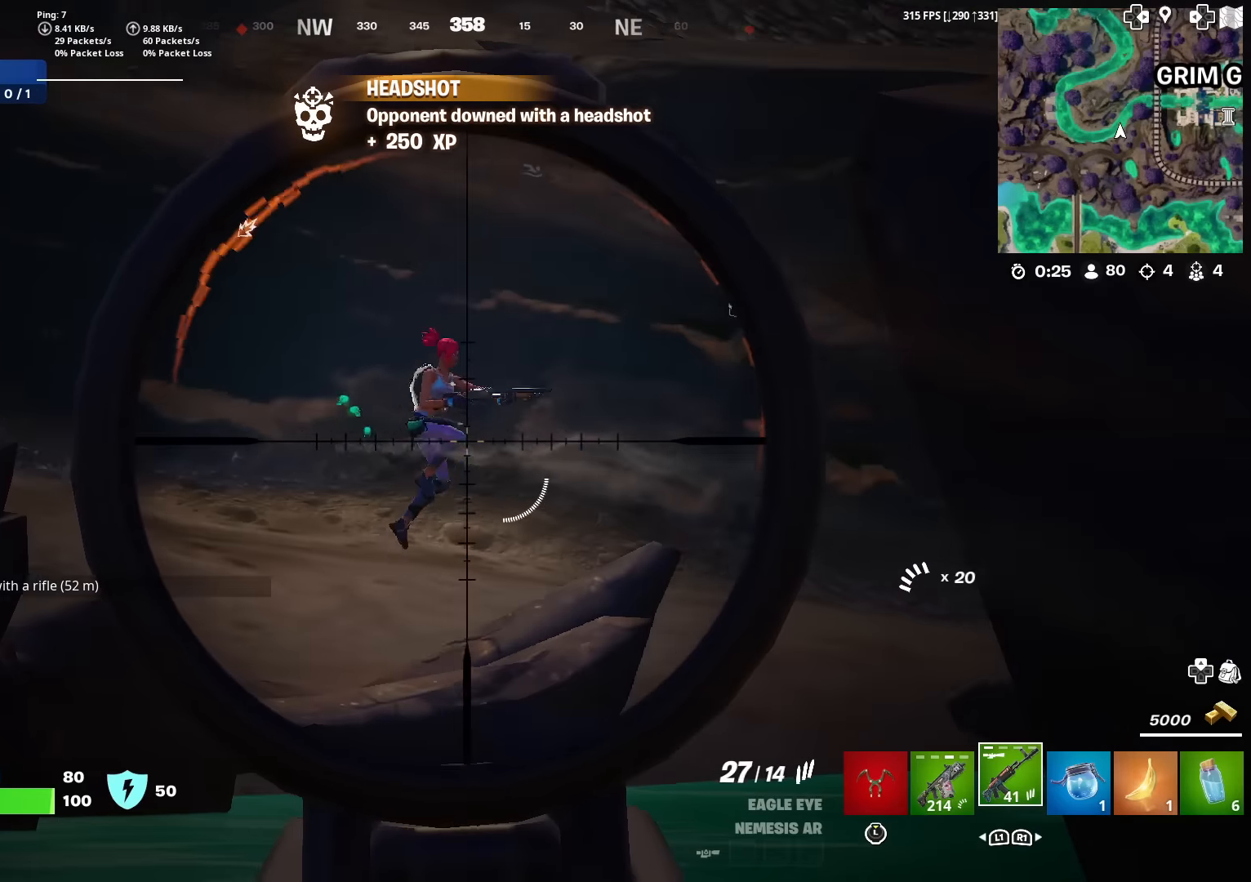
{"buttons": ["R2"], "left_stick": "down-right", "right_stick": "down", "events": [[33, "R2", "down"], [83, "right_stick", "center"], [133, "right_stick", "up-right"], [150, "R2", "up"], [250, "right_stick", "right"], [300, "R2", "down"], [333, "left_stick", "center"], [384, "left_stick", "down-right"], [400, "right_stick", "down"], [417, "R2", "up"], [467, "R2", "down"], [500, "L2", "up"]]}
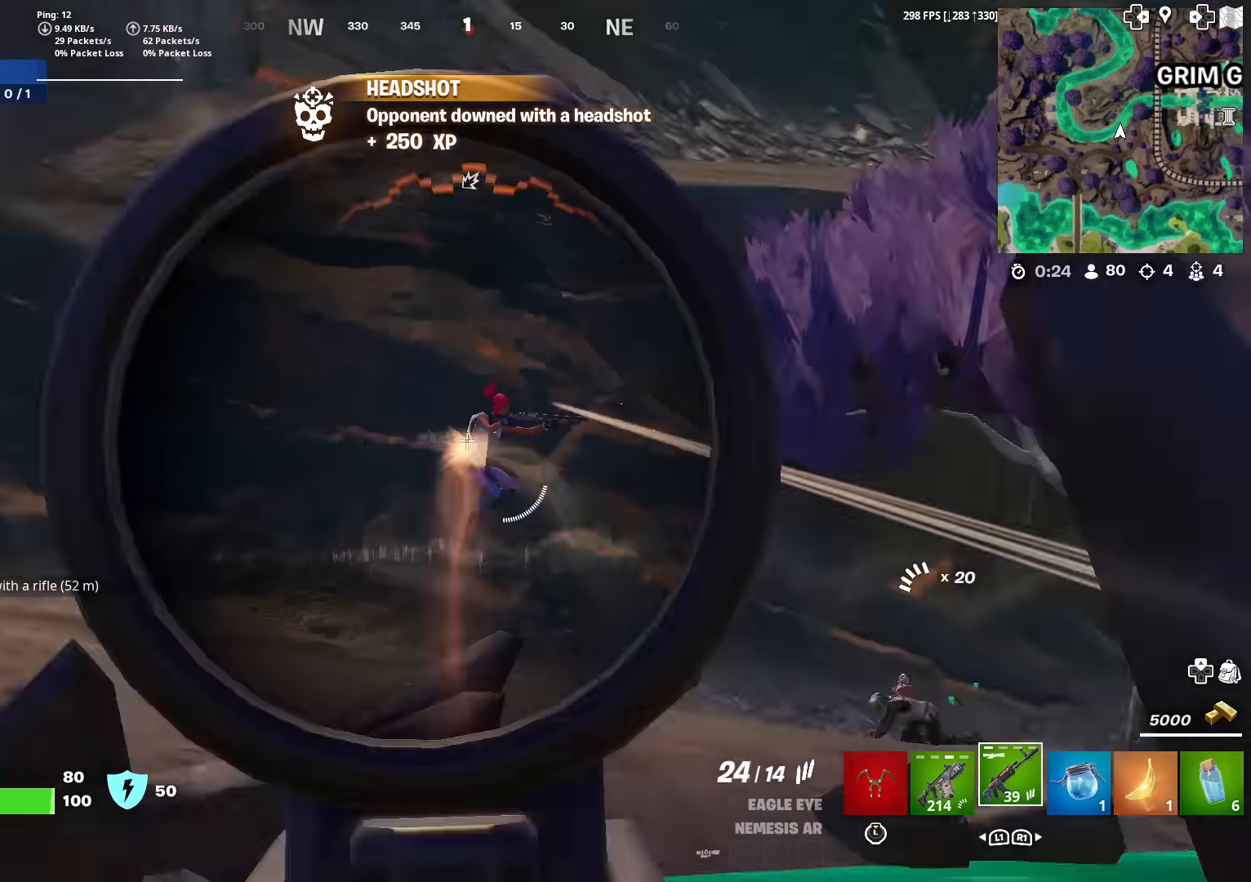
{"buttons": [], "left_stick": "left", "right_stick": "center", "events": [[34, "right_stick", "down-left"], [67, "R3", "down"], [100, "R2", "up"], [150, "R3", "up"], [167, "right_stick", "left"], [234, "left_stick", "down-left"], [301, "left_stick", "left"], [434, "right_stick", "center"]]}
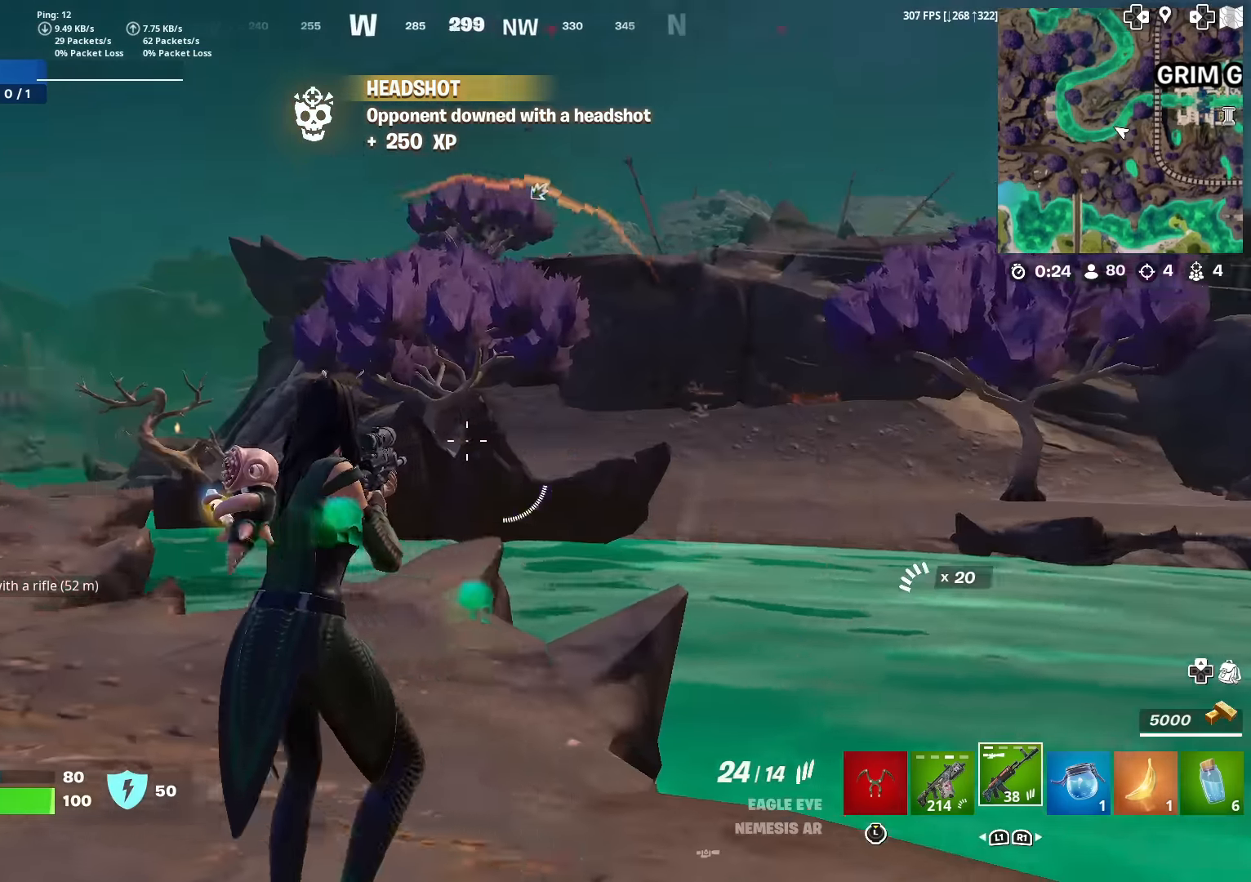
{"buttons": ["L2"], "left_stick": "right", "right_stick": "right", "events": [[17, "left_stick", "up-left"], [83, "right_stick", "up"], [117, "L2", "down"], [217, "right_stick", "center"], [317, "left_stick", "right"], [317, "right_stick", "down-right"], [467, "right_stick", "right"]]}
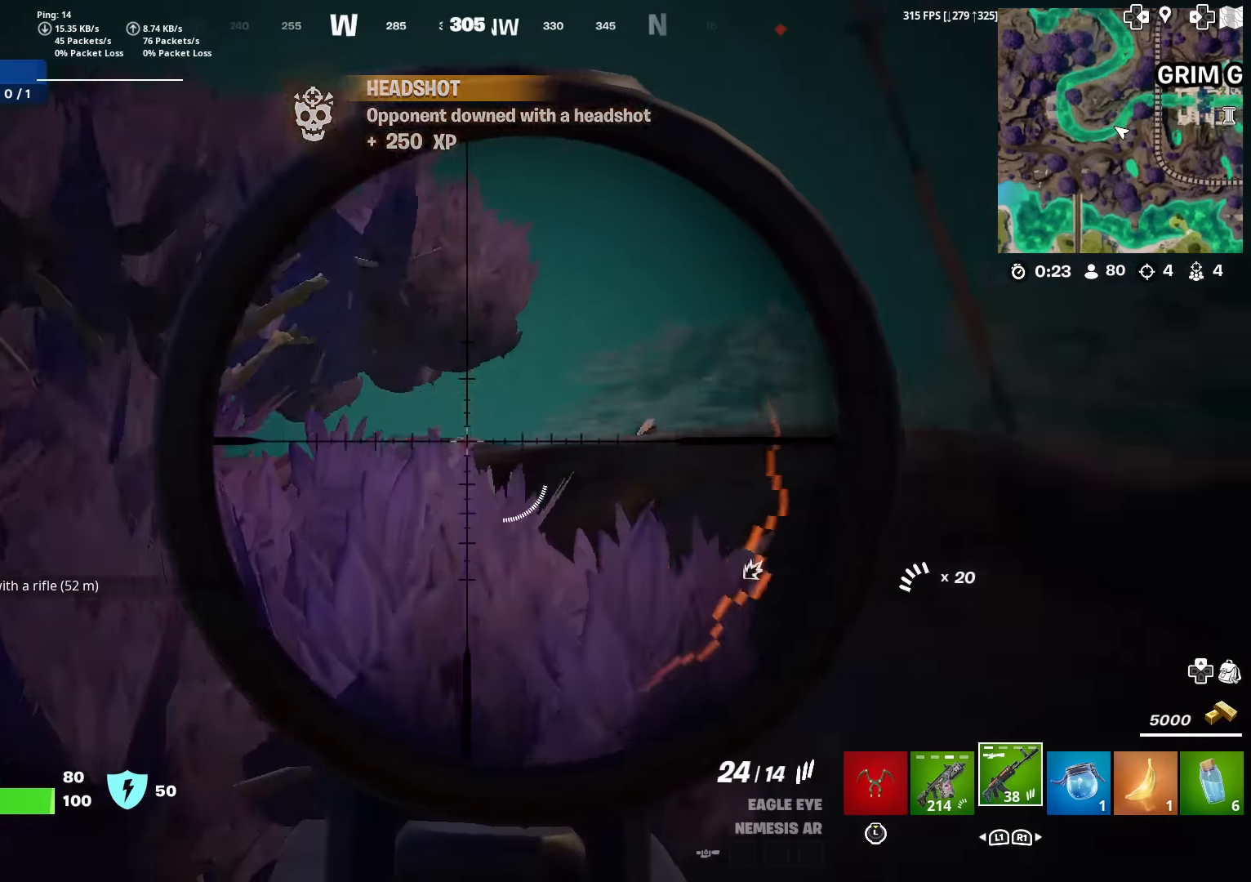
{"buttons": ["L2"], "left_stick": "right", "right_stick": "center", "events": [[100, "right_stick", "center"], [401, "right_stick", "up"], [467, "right_stick", "center"]]}
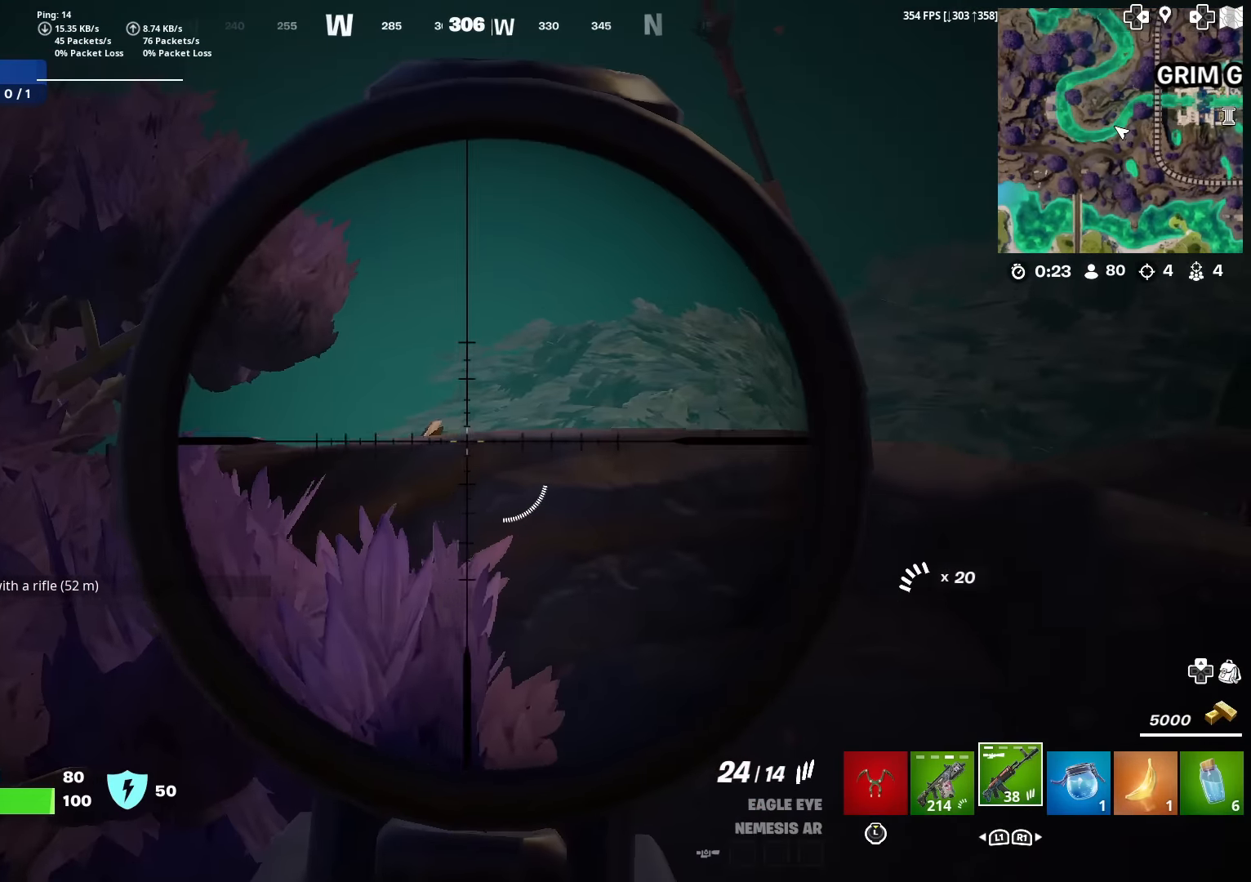
{"buttons": ["CROSS"], "left_stick": "right", "right_stick": "center", "events": [[17, "left_stick", "down-right"], [117, "L2", "up"], [117, "right_stick", "right"], [283, "right_stick", "center"], [384, "left_stick", "right"], [417, "CROSS", "down"]]}
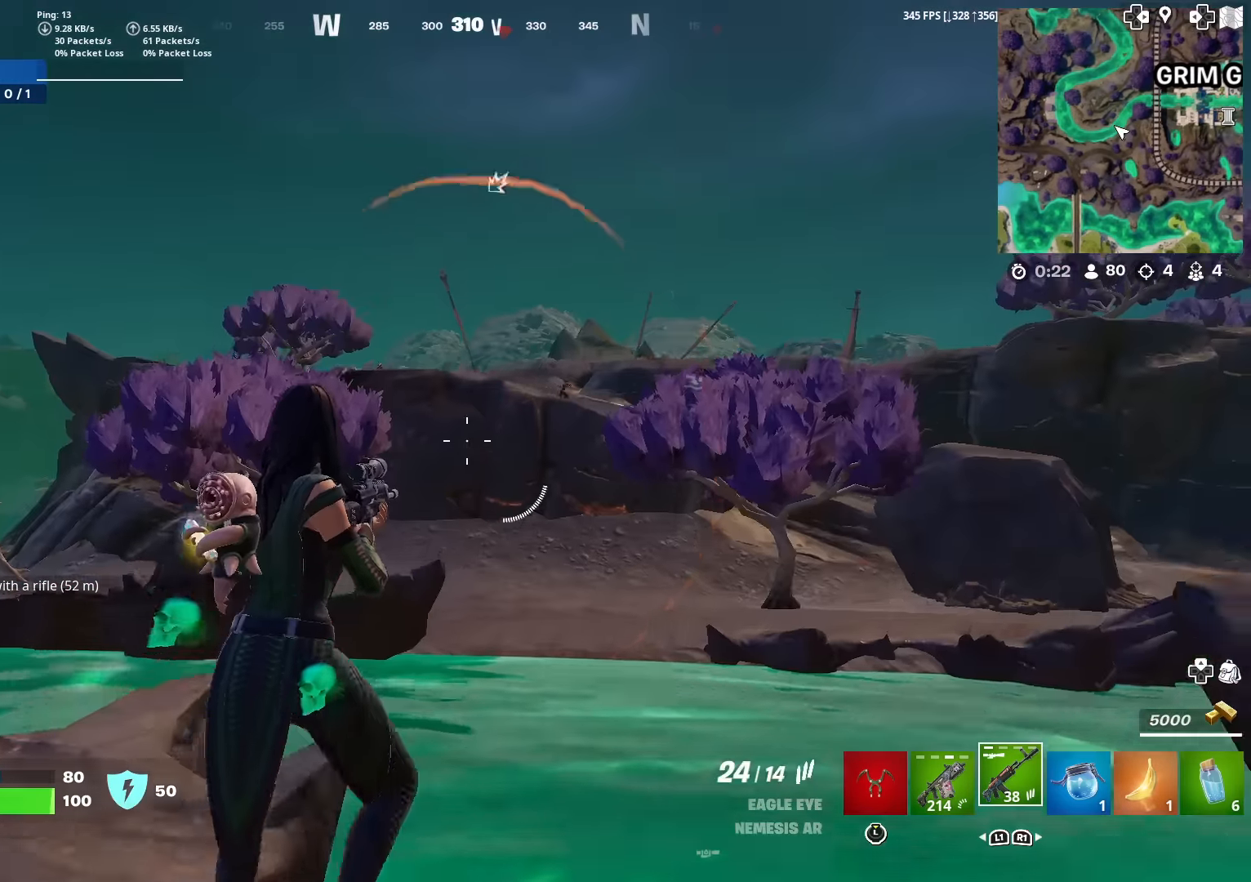
{"buttons": [], "left_stick": "left", "right_stick": "center", "events": [[34, "CROSS", "up"], [134, "left_stick", "down-right"], [251, "right_stick", "right"], [267, "left_stick", "left"], [334, "right_stick", "center"]]}
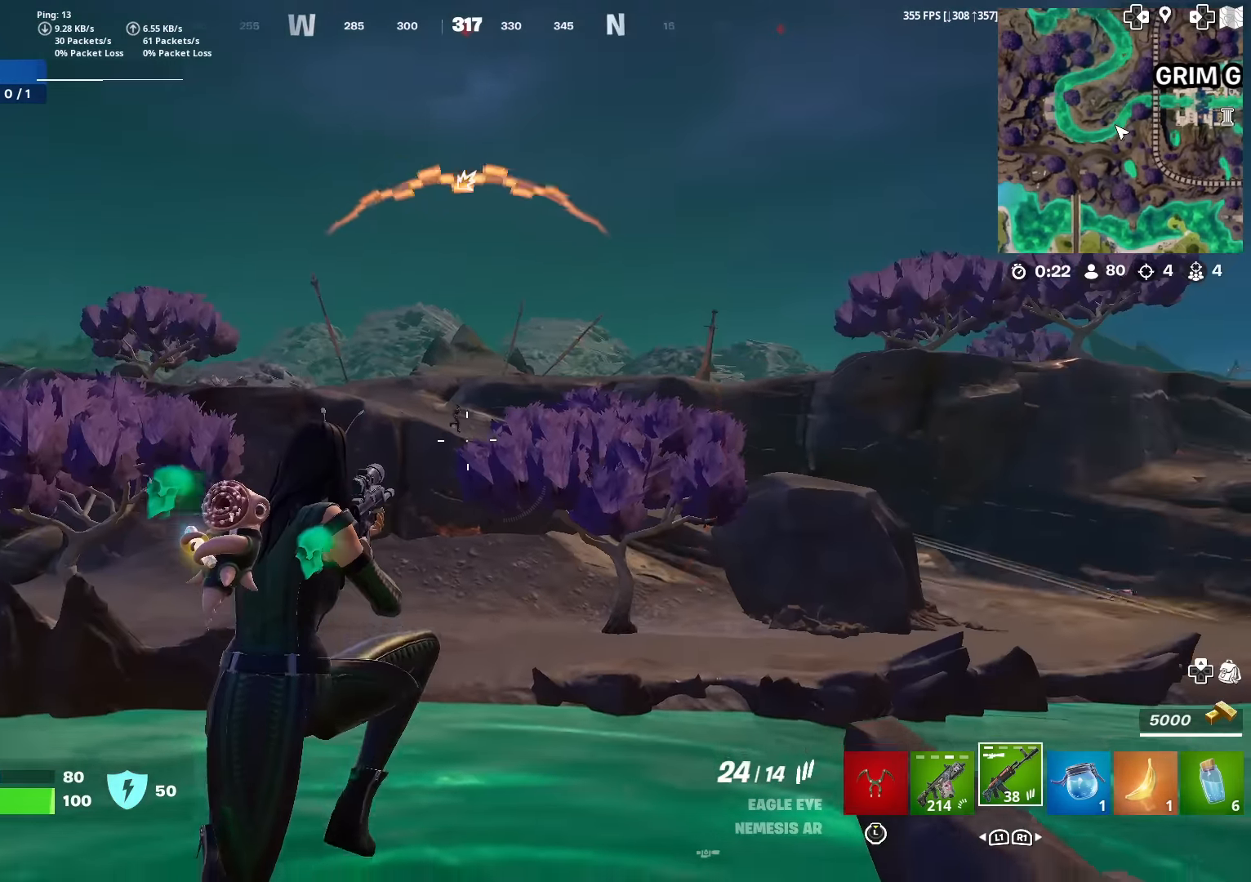
{"buttons": [], "left_stick": "up", "right_stick": "center", "events": [[100, "right_stick", "up"], [167, "right_stick", "center"], [233, "left_stick", "up-left"], [233, "right_stick", "down-right"], [417, "left_stick", "up"], [484, "right_stick", "center"]]}
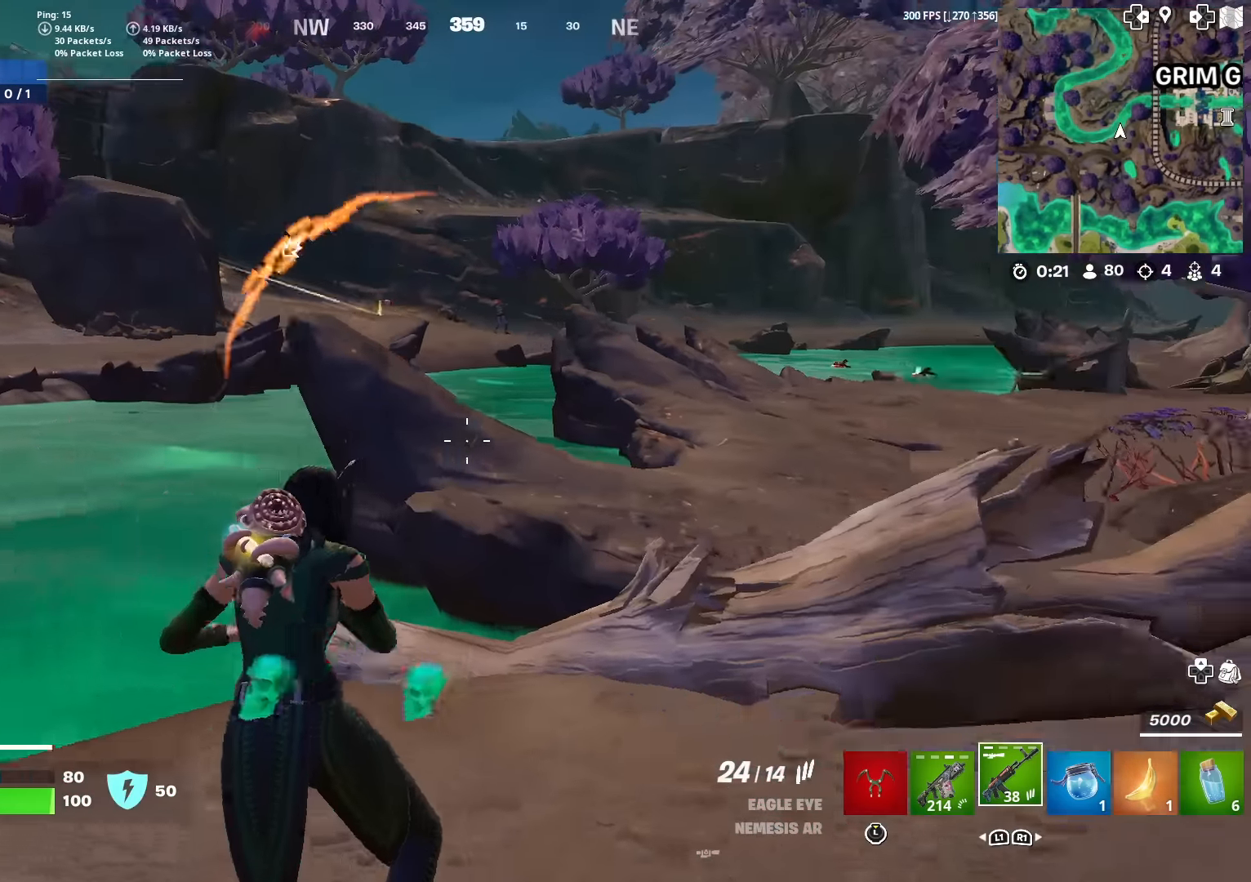
{"buttons": [], "left_stick": "center", "right_stick": "center", "events": [[67, "CROSS", "down"], [150, "CROSS", "up"], [167, "right_stick", "right"], [234, "right_stick", "center"], [267, "left_stick", "center"]]}
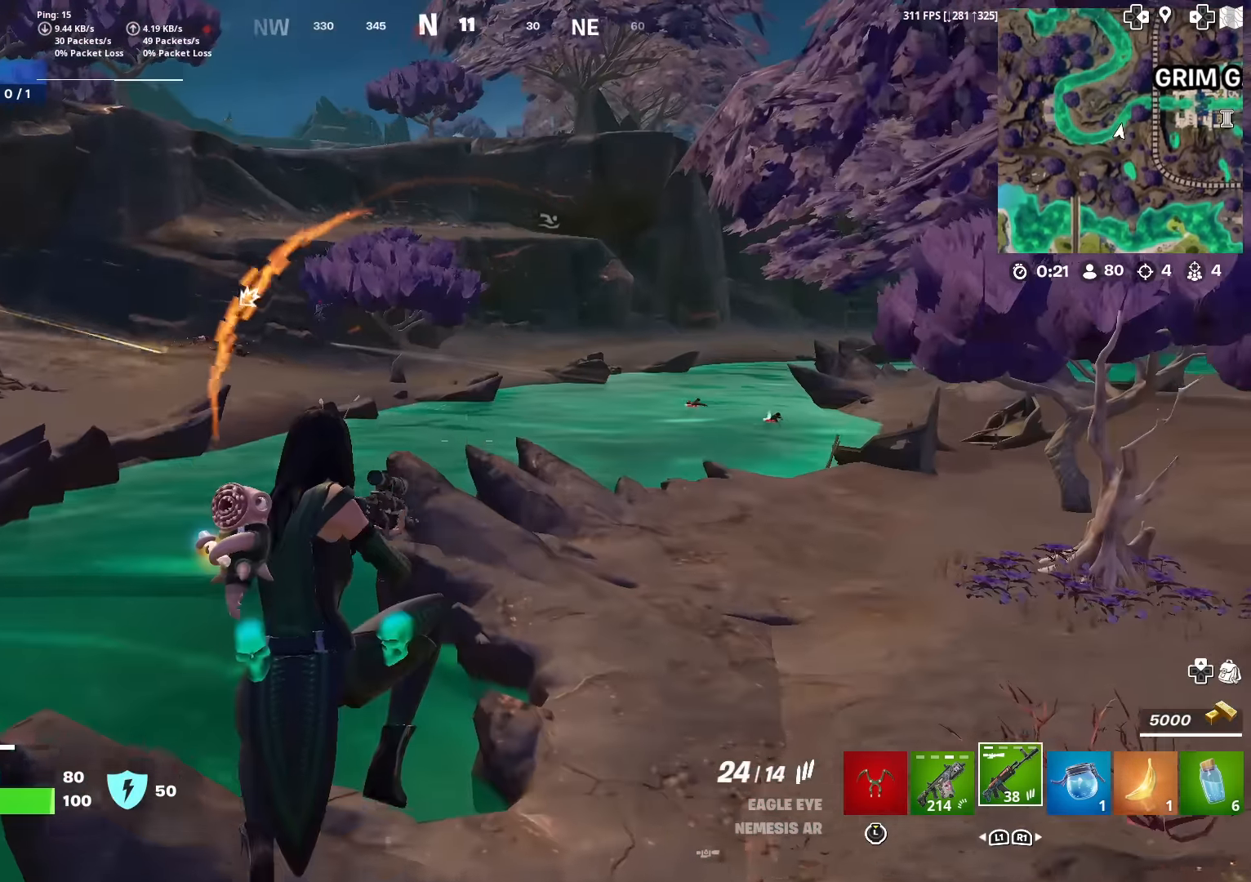
{"buttons": [], "left_stick": "up", "right_stick": "center", "events": [[50, "left_stick", "up-right"], [83, "right_stick", "right"], [200, "right_stick", "center"], [283, "left_stick", "up"]]}
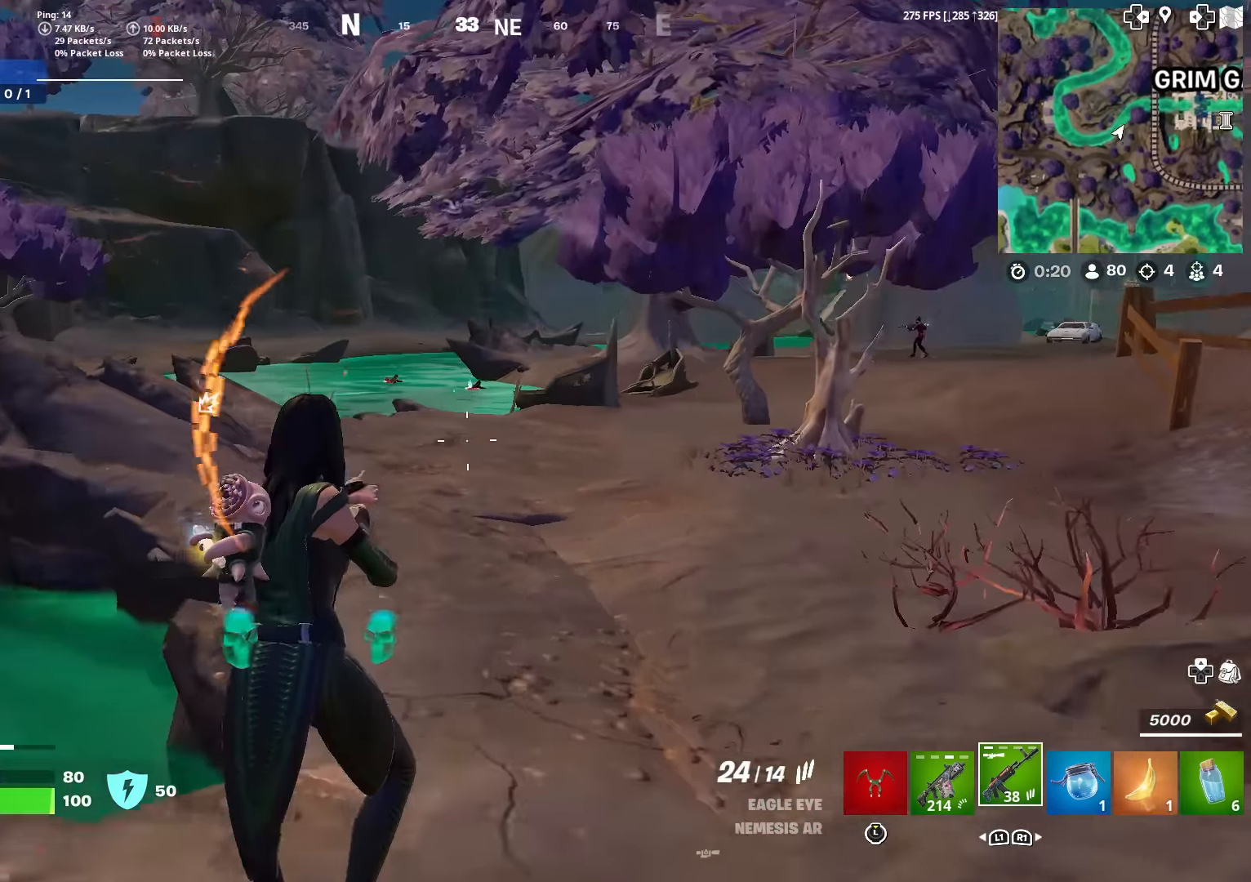
{"buttons": [], "left_stick": "up", "right_stick": "center", "events": [[184, "right_stick", "right"], [301, "right_stick", "center"]]}
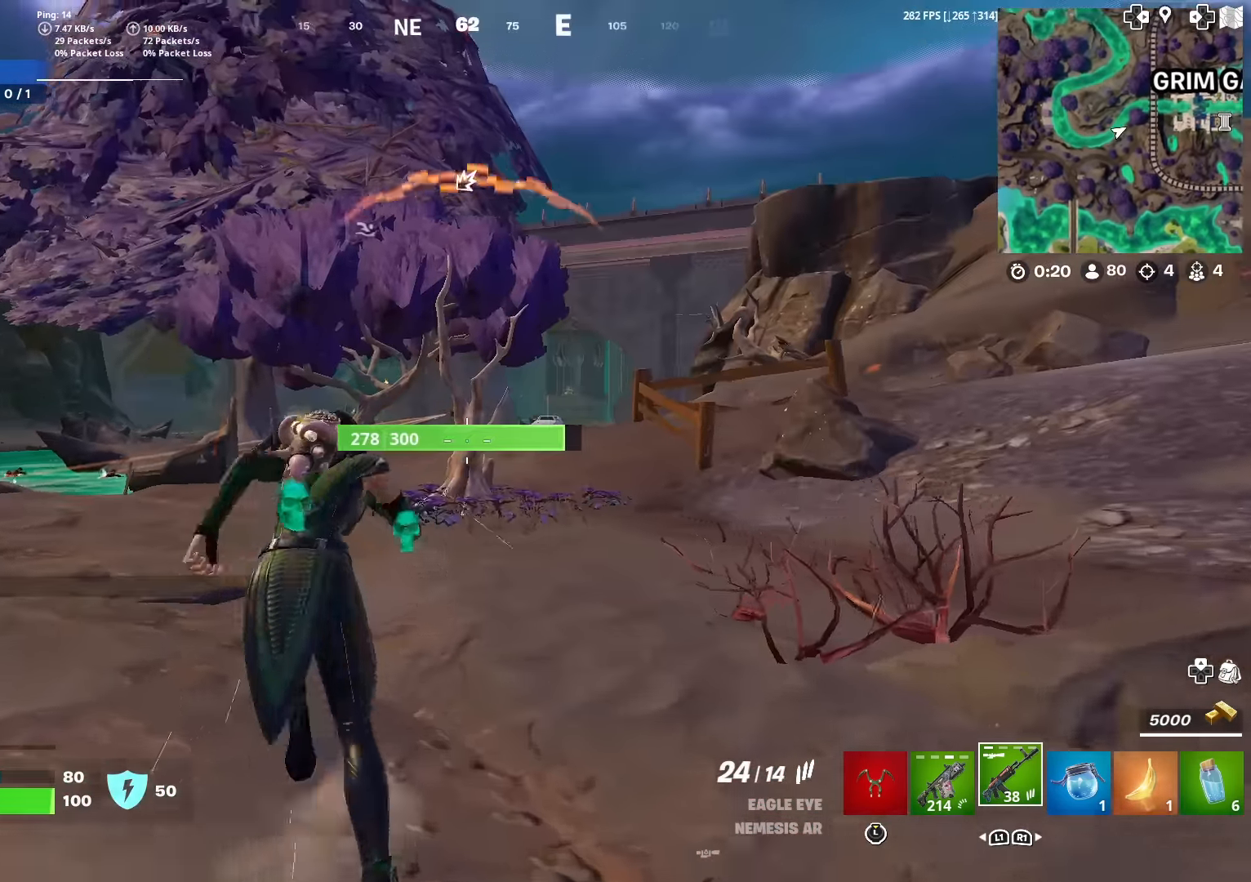
{"buttons": ["L2"], "left_stick": "up-left", "right_stick": "center", "events": [[317, "left_stick", "up-left"], [500, "L2", "down"]]}
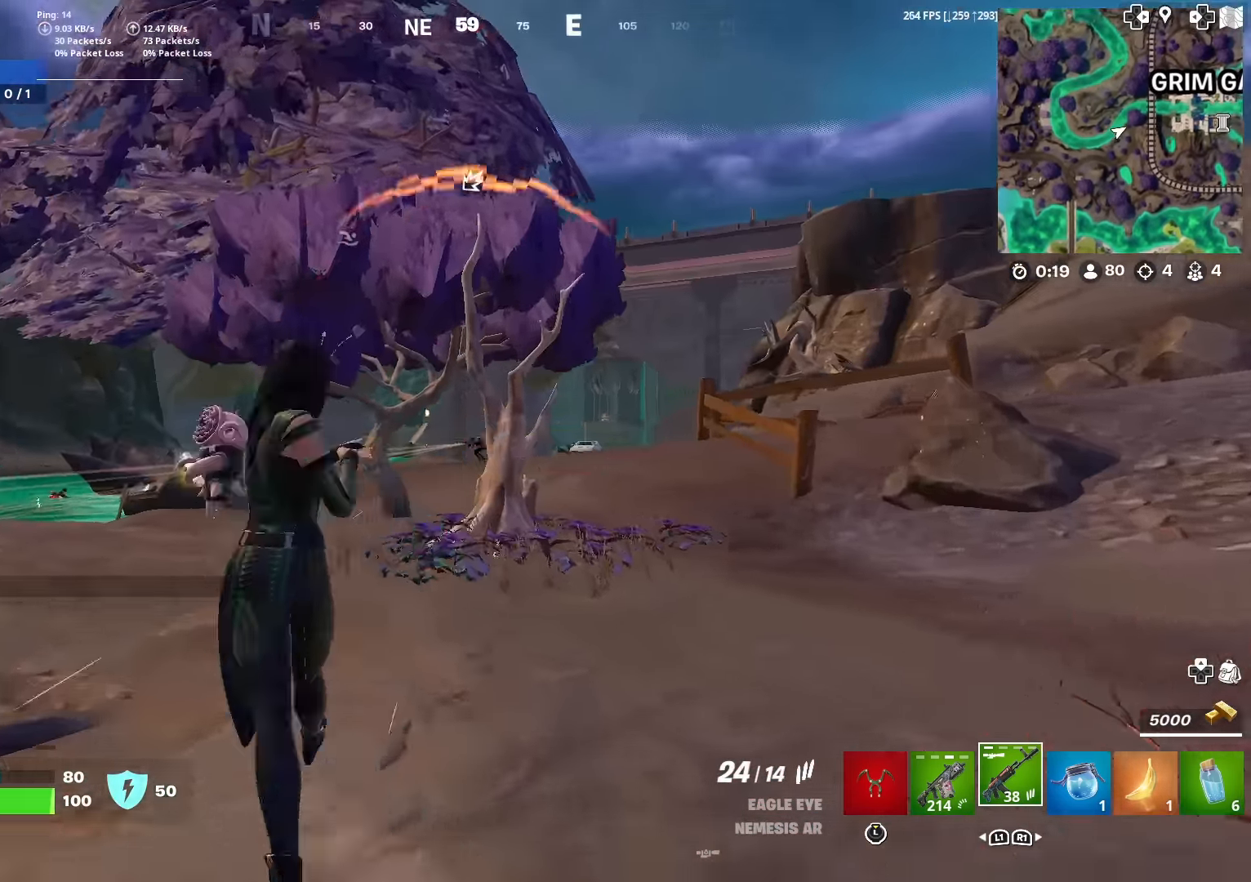
{"buttons": ["L2", "R2"], "left_stick": "down", "right_stick": "down-left", "events": [[134, "right_stick", "right"], [200, "left_stick", "left"], [217, "right_stick", "center"], [317, "right_stick", "down-right"], [351, "left_stick", "down"], [434, "R2", "down"], [467, "right_stick", "down-left"]]}